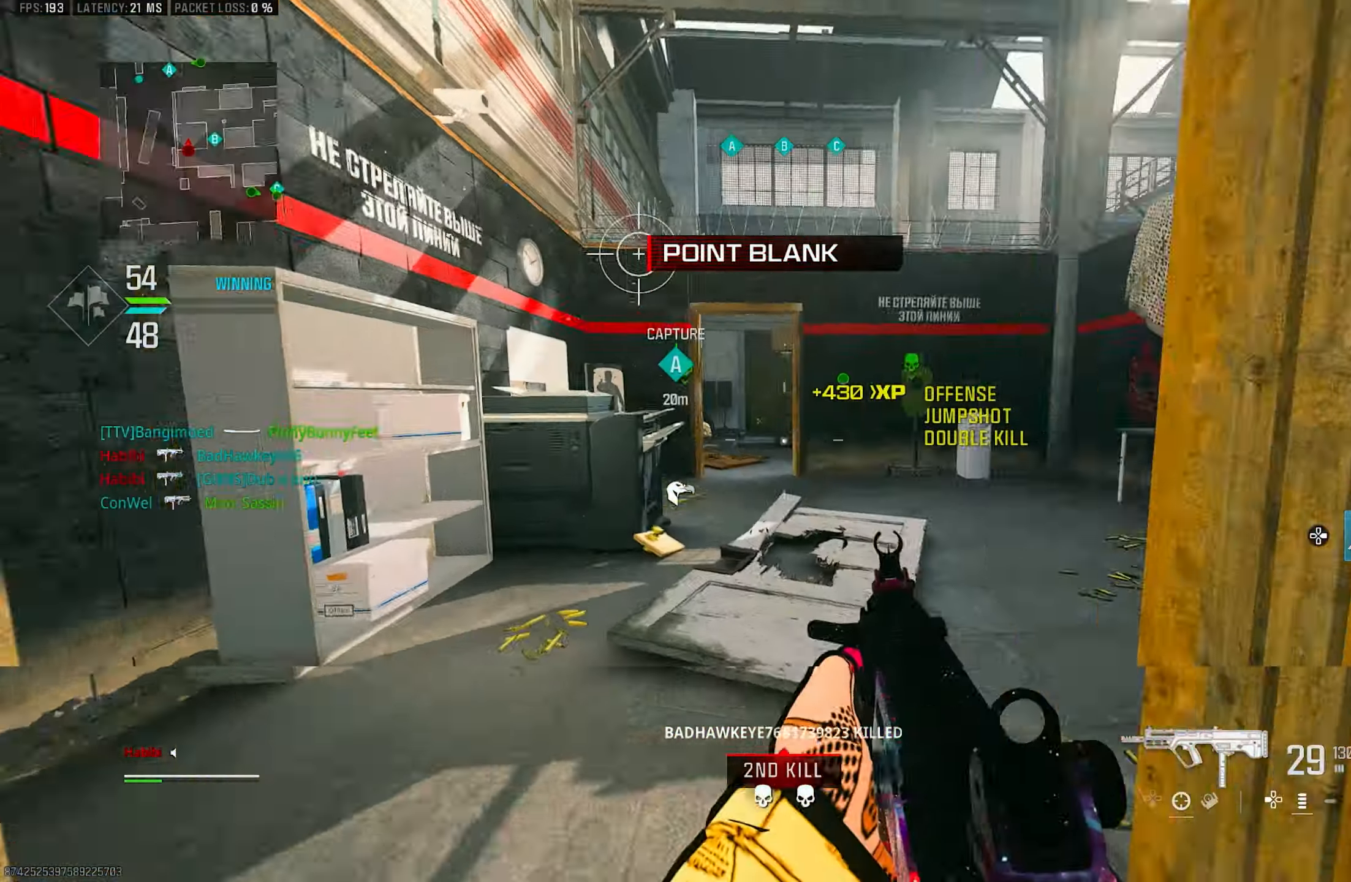
Gameplay with a controller (PlayStation layout); each line is a JSON object with the inputs held at the frame after it. "events" lists button and stick changes between this image and that frame as [ms after this image, input, new state], when the widget could be followed in between.
{"buttons": ["L3"], "left_stick": "up", "right_stick": "right", "events": [[50, "R3", "down"], [150, "R3", "up"], [150, "left_stick", "up"], [150, "right_stick", "right"], [283, "R3", "down"], [316, "CROSS", "down"], [400, "R3", "up"], [483, "CROSS", "up"], [483, "L3", "down"]]}
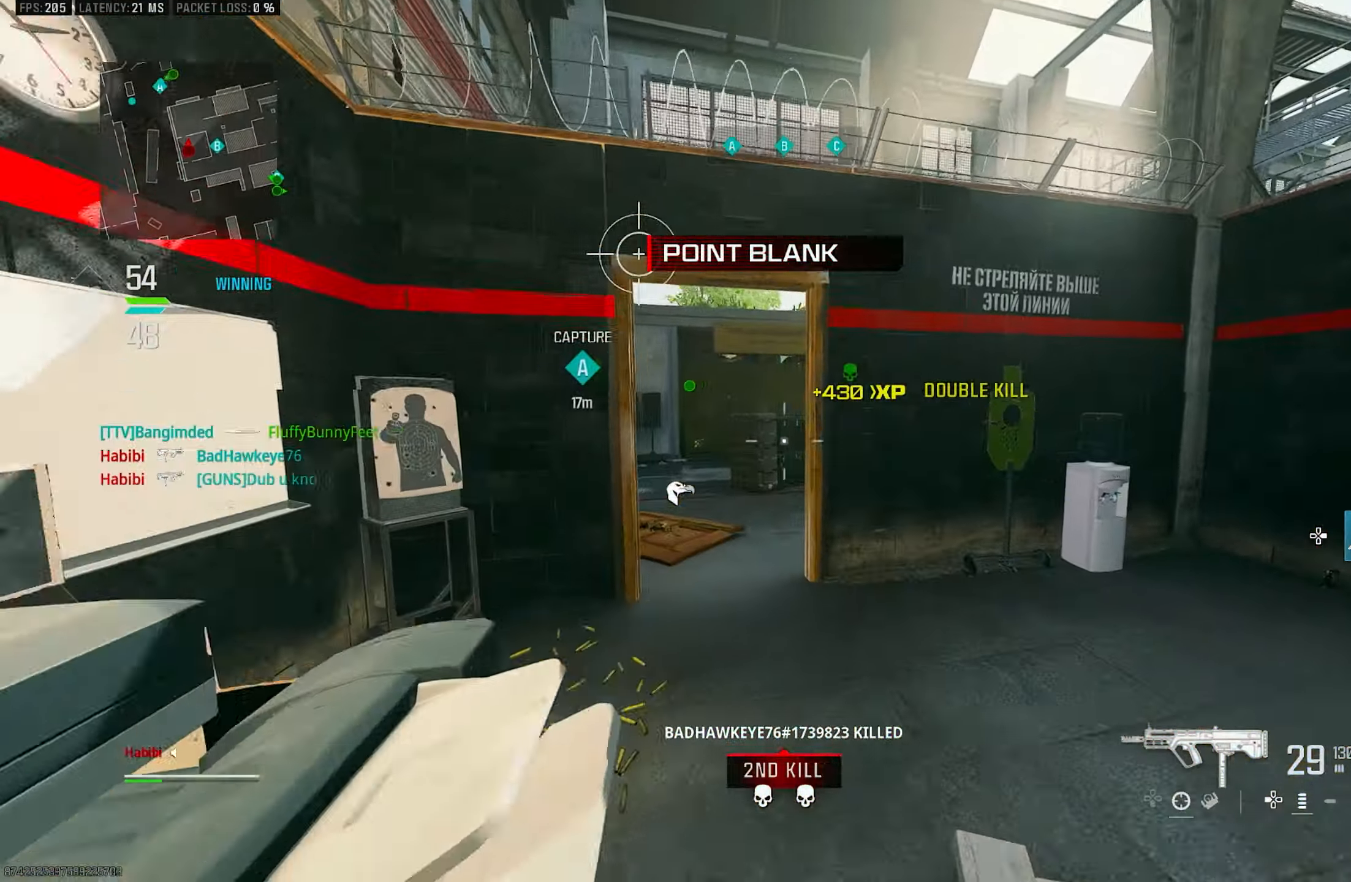
{"buttons": [], "left_stick": "up", "right_stick": "center", "events": [[50, "right_stick", "center"], [116, "L3", "up"], [183, "TRIANGLE", "down"], [233, "TRIANGLE", "up"], [317, "TRIANGLE", "down"], [383, "TRIANGLE", "up"]]}
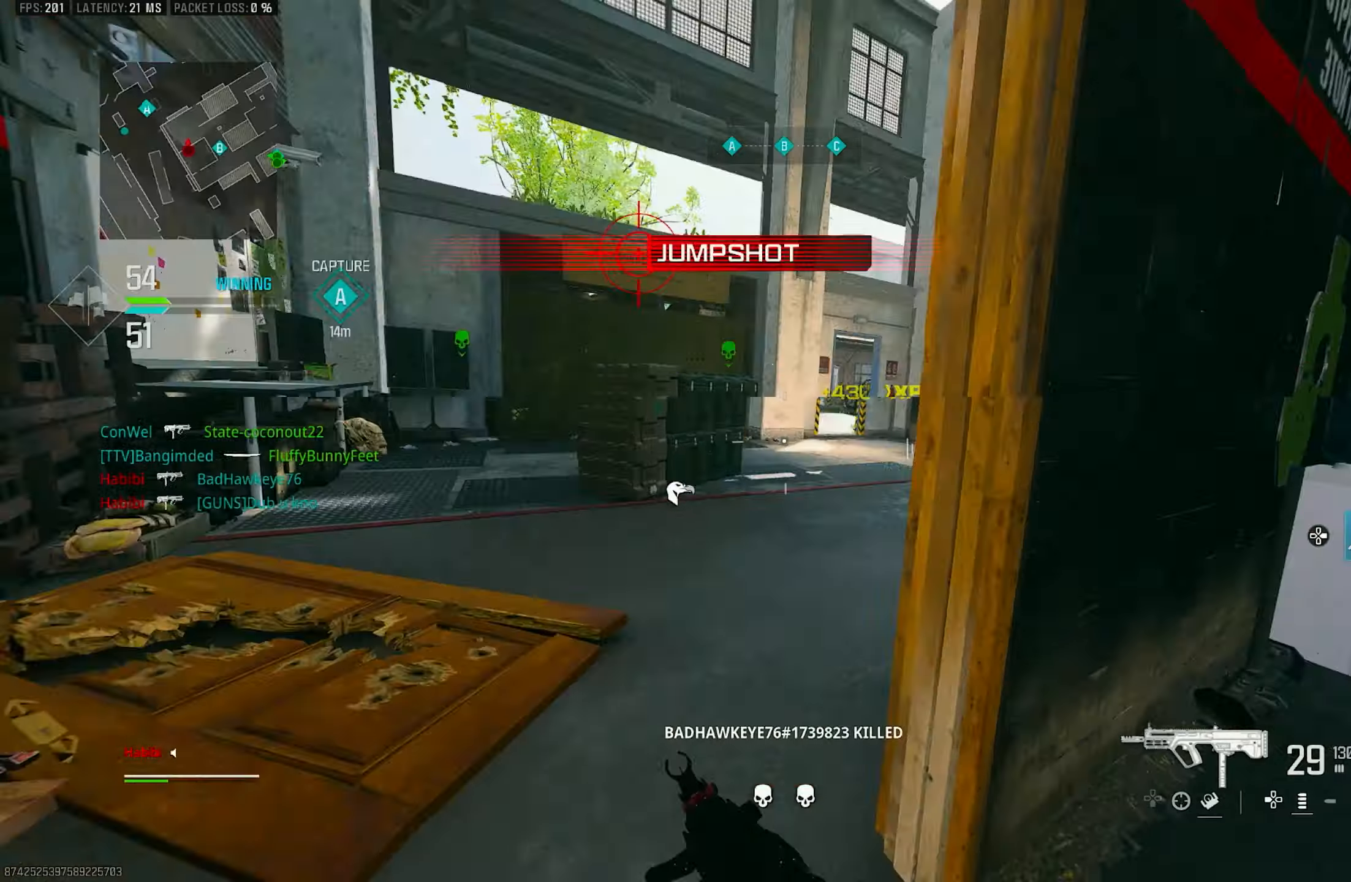
{"buttons": [], "left_stick": "up-left", "right_stick": "right", "events": [[50, "L3", "down"], [50, "left_stick", "up-left"], [67, "right_stick", "down-left"], [117, "right_stick", "left"], [217, "L3", "up"], [217, "right_stick", "center"], [267, "R3", "down"], [383, "right_stick", "right"], [417, "R3", "up"]]}
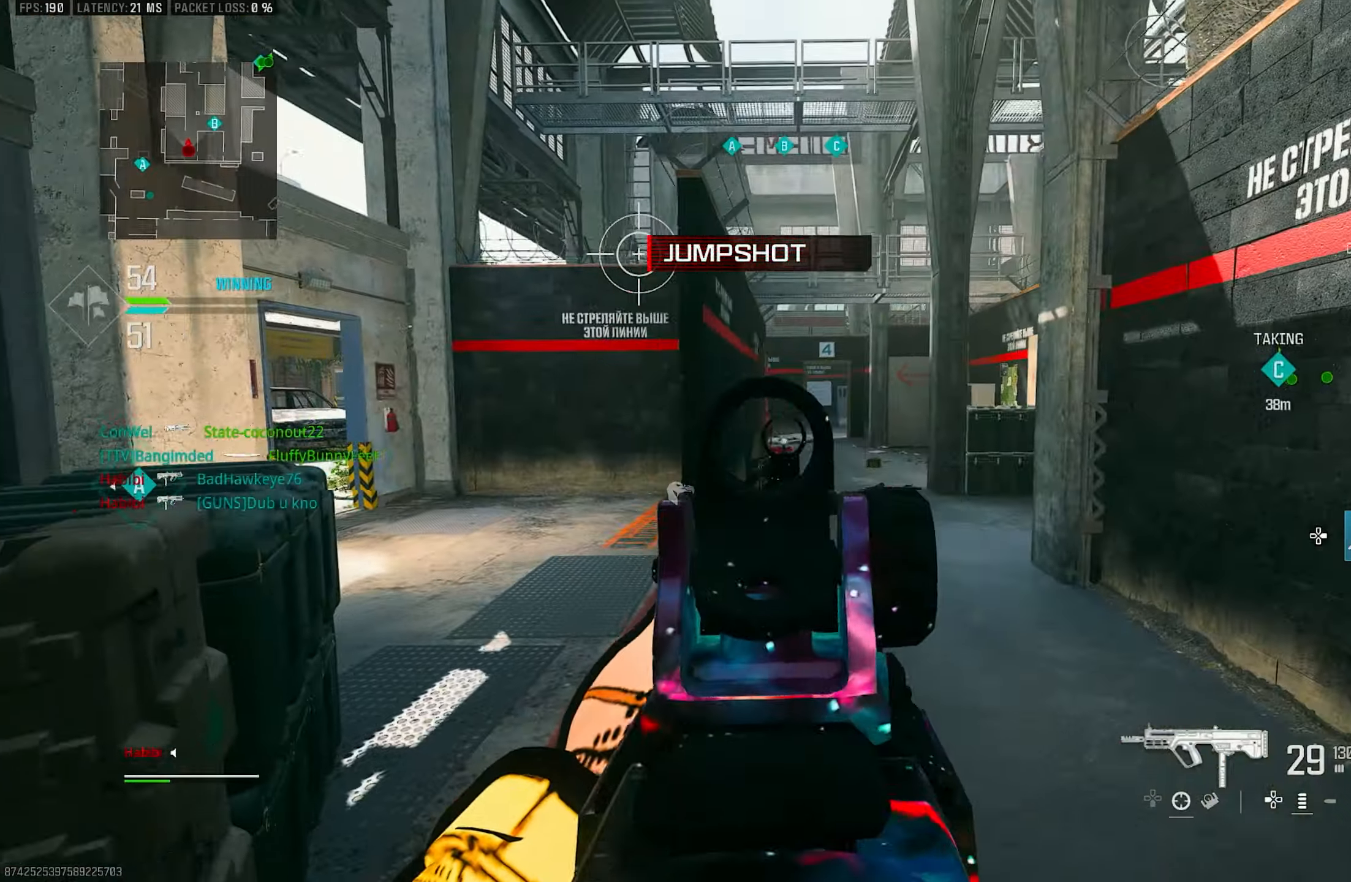
{"buttons": ["SQUARE"], "left_stick": "down-left", "right_stick": "center", "events": [[17, "L1", "down"], [50, "CROSS", "down"], [133, "right_stick", "center"], [217, "CROSS", "up"], [250, "right_stick", "up"], [350, "right_stick", "center"], [483, "L1", "up"], [483, "SQUARE", "down"], [483, "left_stick", "down-left"]]}
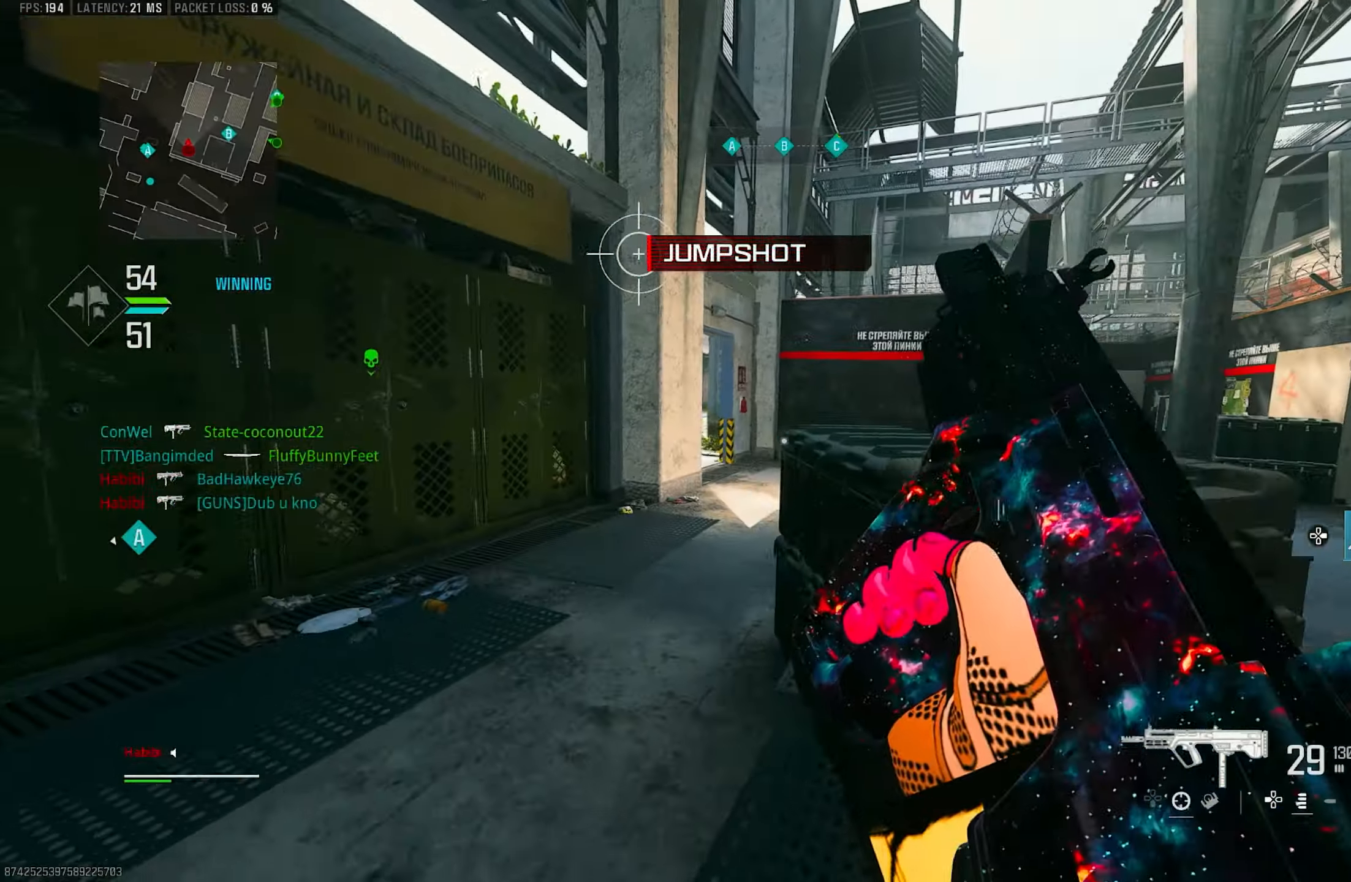
{"buttons": [], "left_stick": "up-left", "right_stick": "left", "events": [[50, "SQUARE", "up"], [250, "left_stick", "left"], [350, "left_stick", "up-left"], [350, "right_stick", "left"]]}
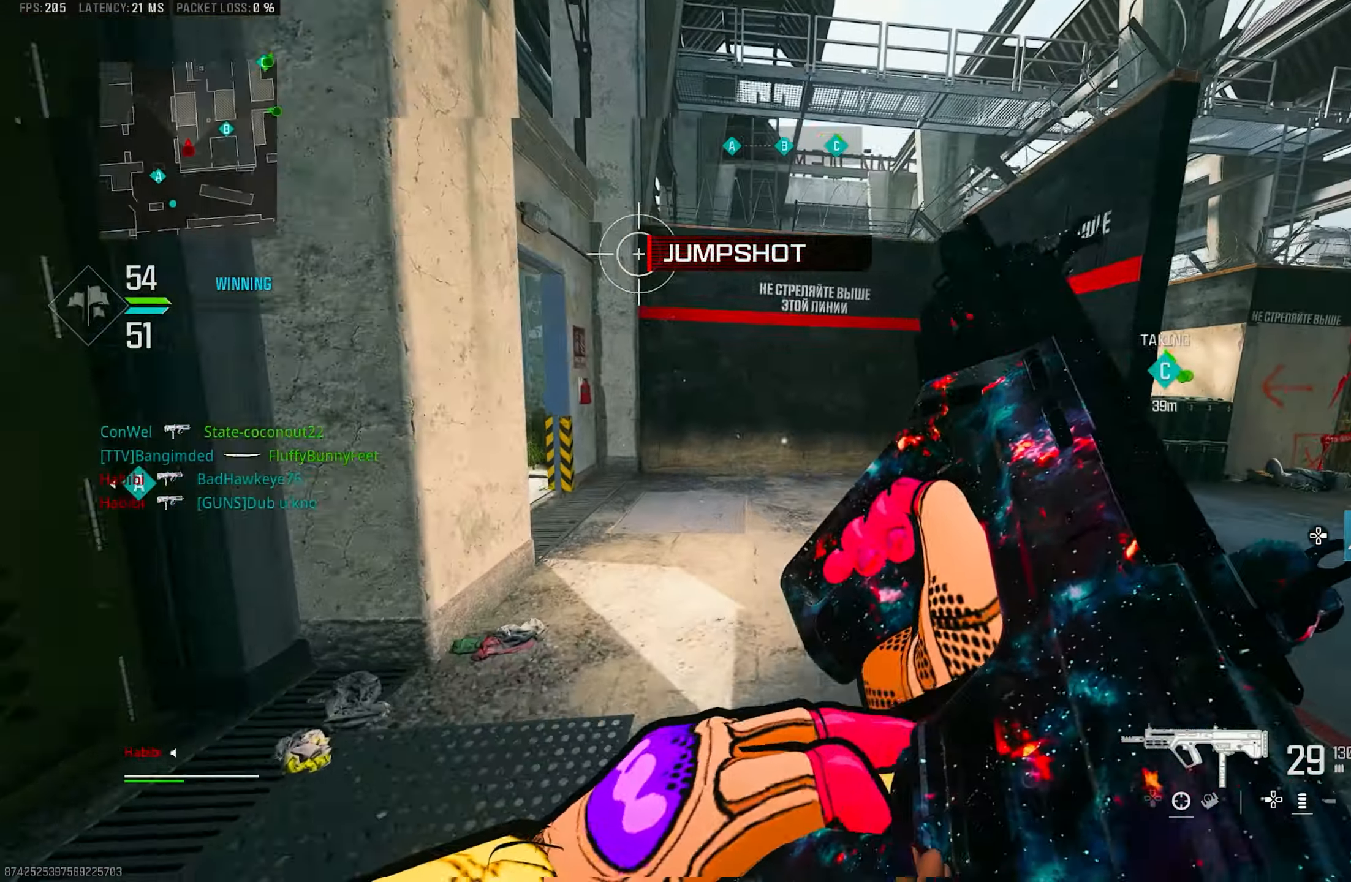
{"buttons": [], "left_stick": "up", "right_stick": "right", "events": [[17, "right_stick", "center"], [283, "right_stick", "right"], [450, "left_stick", "up"]]}
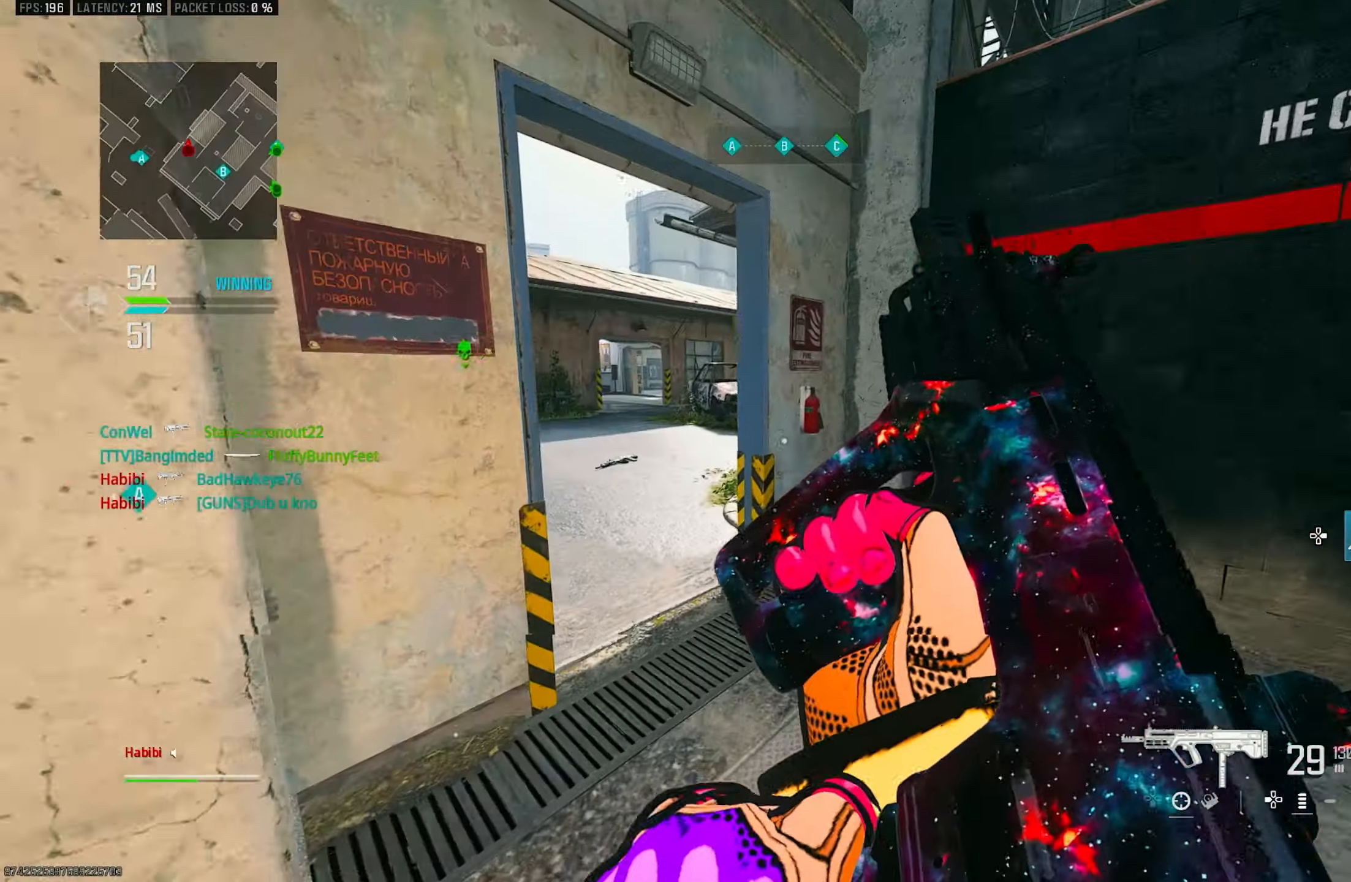
{"buttons": [], "left_stick": "up-right", "right_stick": "left", "events": [[67, "right_stick", "center"], [183, "right_stick", "left"], [317, "left_stick", "up-right"]]}
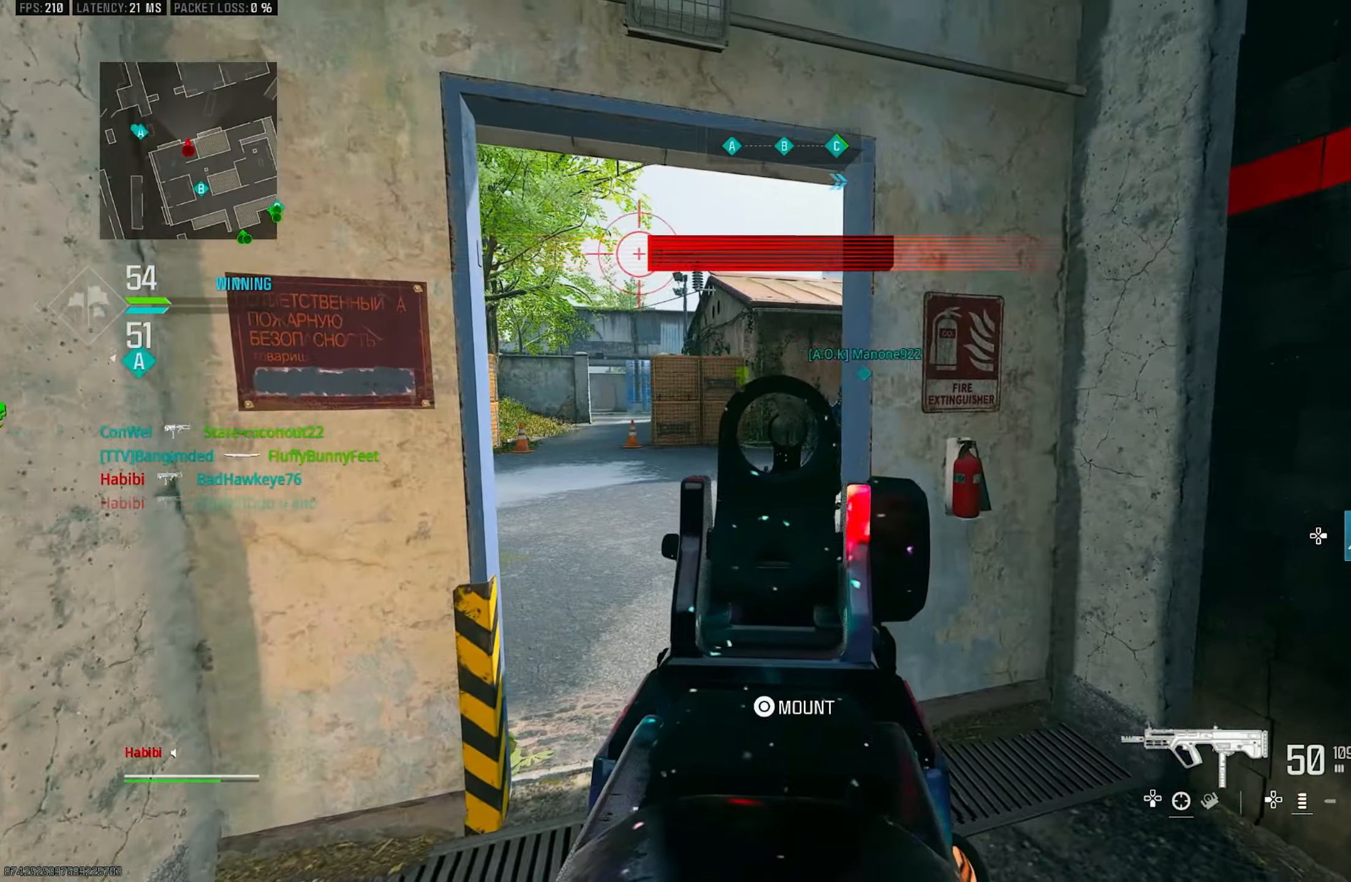
{"buttons": ["L1"], "left_stick": "right", "right_stick": "center", "events": [[83, "L1", "down"], [183, "left_stick", "right"], [317, "right_stick", "center"], [417, "right_stick", "left"], [483, "right_stick", "center"]]}
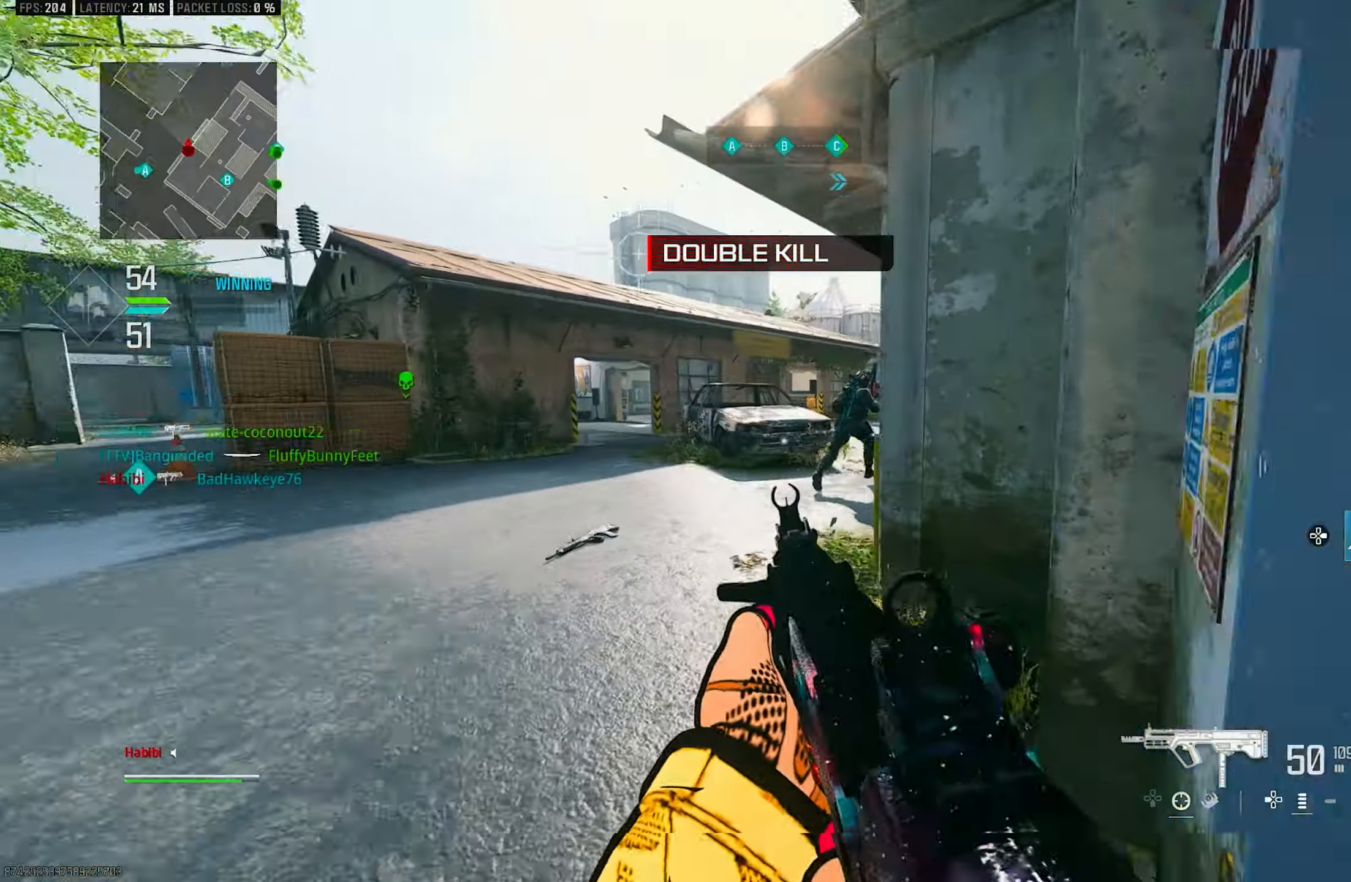
{"buttons": ["R3"], "left_stick": "up-left", "right_stick": "right", "events": [[17, "left_stick", "up-left"], [17, "right_stick", "up-right"], [83, "L1", "up"], [167, "L3", "down"], [167, "right_stick", "left"], [283, "right_stick", "right"], [317, "L3", "up"], [450, "R3", "down"]]}
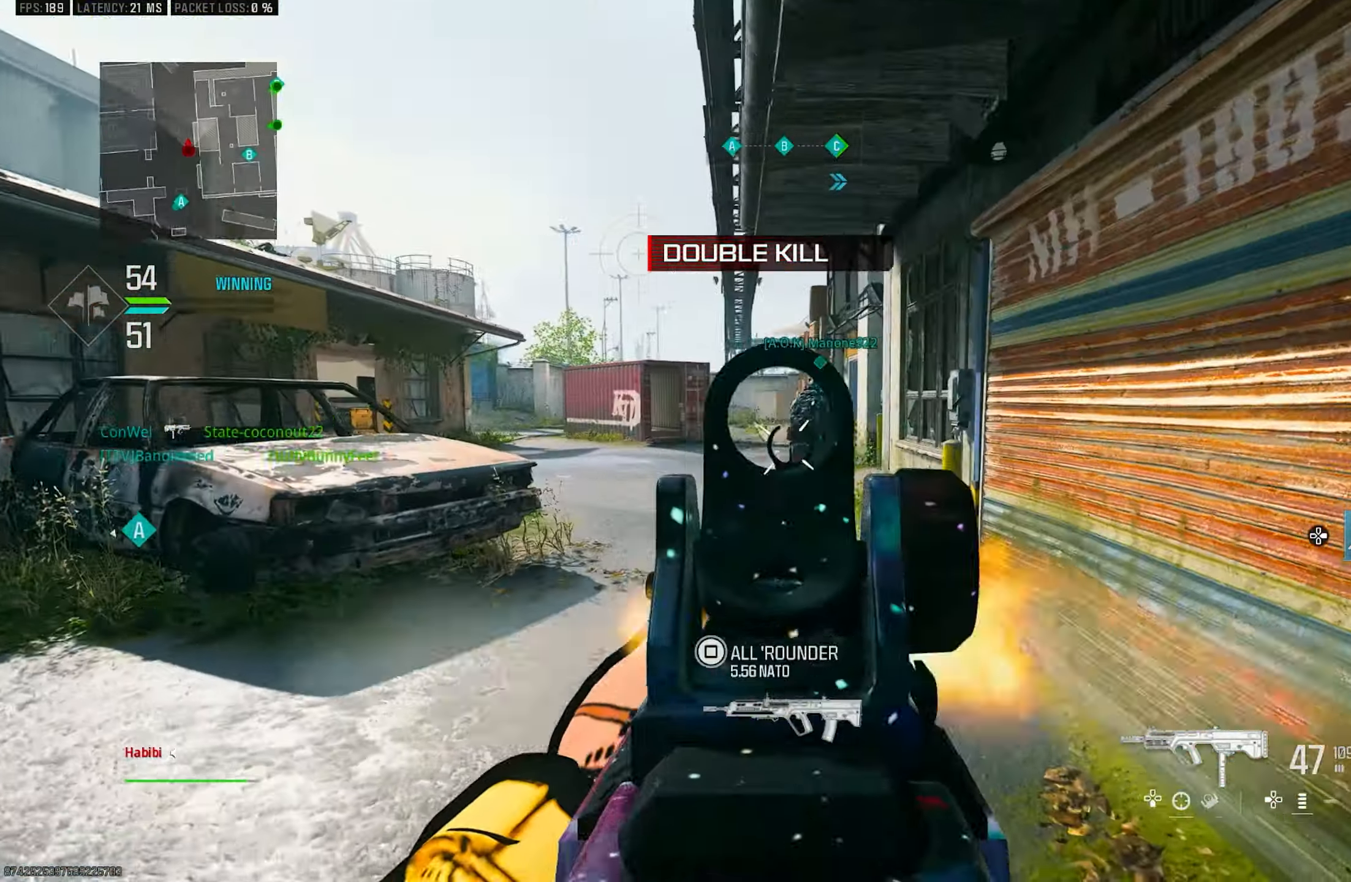
{"buttons": ["L1", "R1"], "left_stick": "down", "right_stick": "right", "events": [[50, "R3", "up"], [83, "L1", "down"], [150, "CROSS", "down"], [150, "R3", "down"], [183, "right_stick", "center"], [217, "R3", "up"], [283, "right_stick", "up"], [317, "CROSS", "up"], [317, "R1", "down"], [450, "right_stick", "right"], [483, "left_stick", "down"]]}
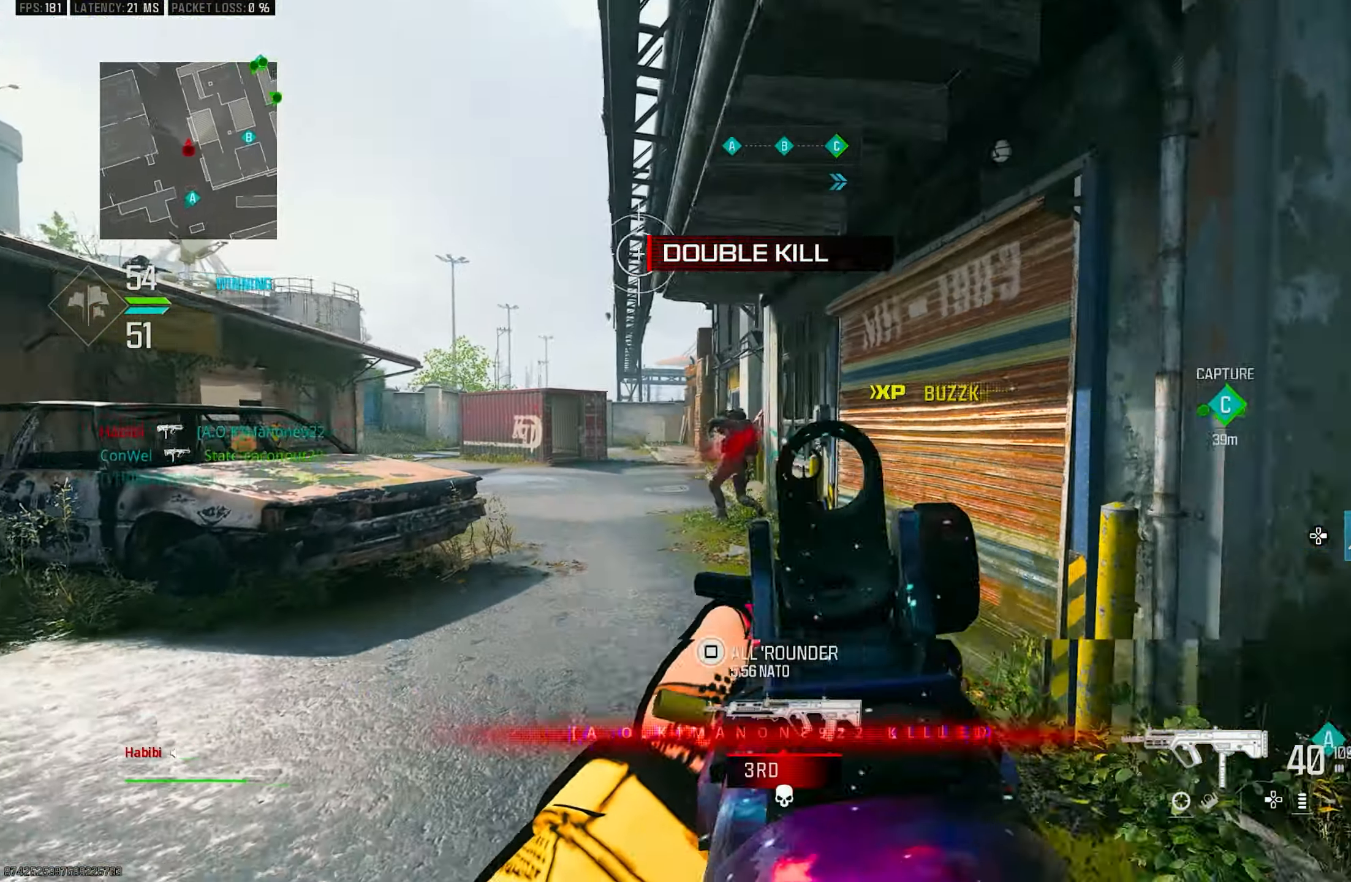
{"buttons": [], "left_stick": "right", "right_stick": "right", "events": [[117, "right_stick", "center"], [250, "right_stick", "right"], [317, "left_stick", "down-right"], [317, "right_stick", "center"], [417, "L1", "up"], [450, "right_stick", "right"], [467, "R1", "up"], [467, "left_stick", "right"]]}
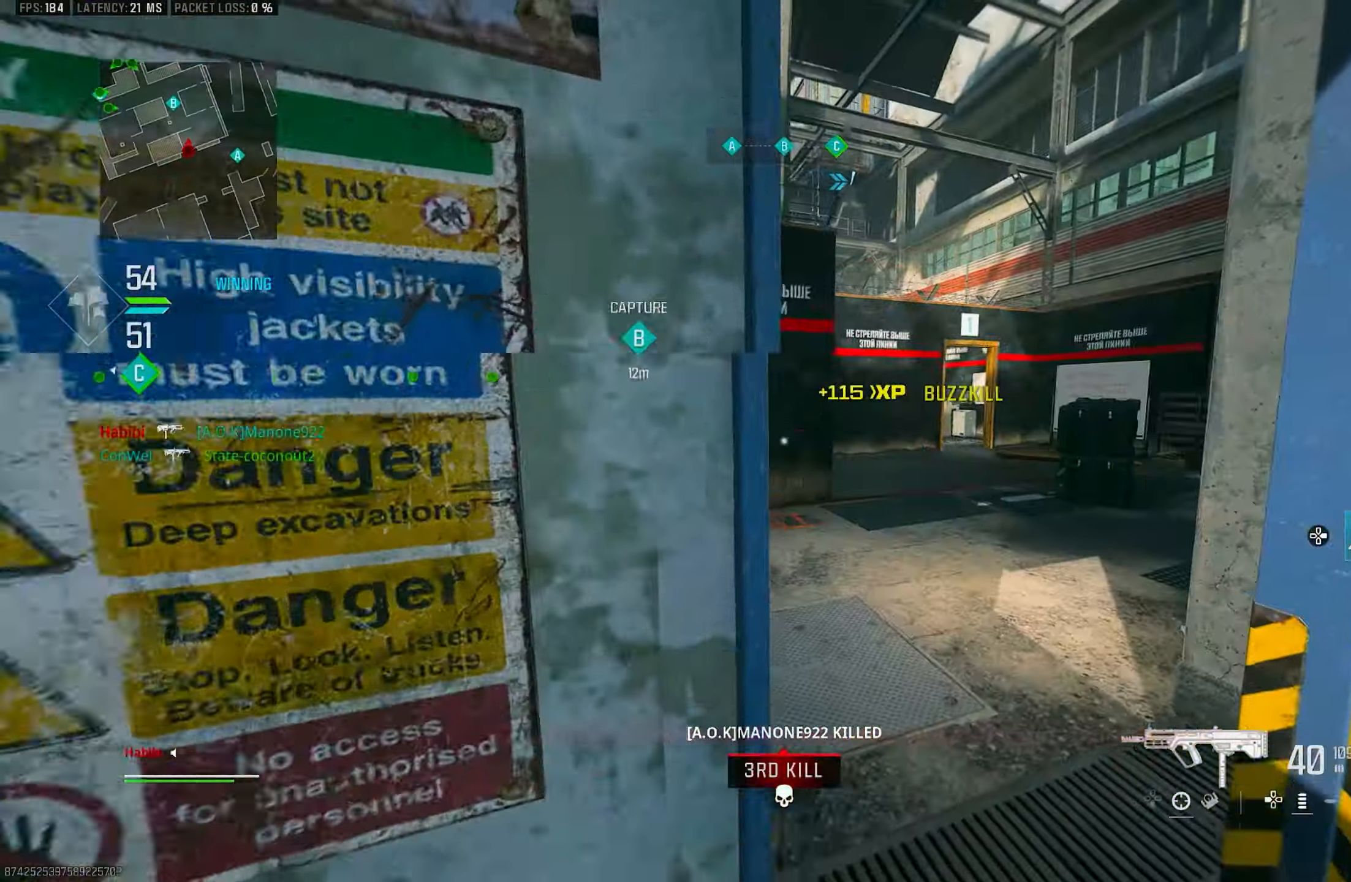
{"buttons": [], "left_stick": "up", "right_stick": "center", "events": [[50, "left_stick", "up-right"], [183, "left_stick", "up"], [217, "L3", "down"], [233, "right_stick", "center"], [350, "L3", "up"], [350, "TRIANGLE", "down"], [384, "TRIANGLE", "up"]]}
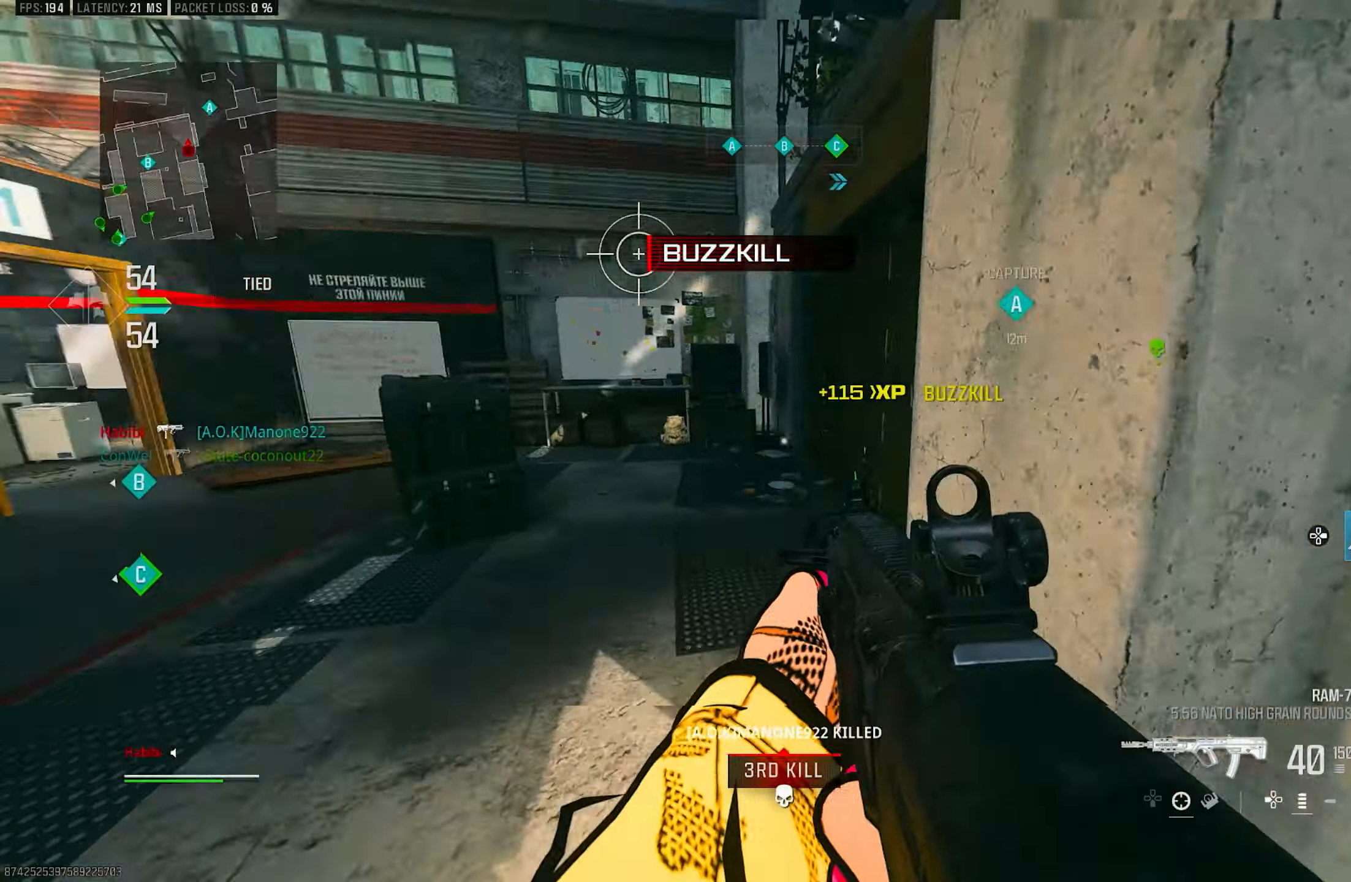
{"buttons": [], "left_stick": "down", "right_stick": "right", "events": [[17, "left_stick", "up-right"], [50, "right_stick", "down-right"], [117, "left_stick", "up"], [134, "L3", "down"], [217, "left_stick", "up-left"], [217, "right_stick", "center"], [317, "L3", "up"], [317, "right_stick", "right"], [417, "left_stick", "down"]]}
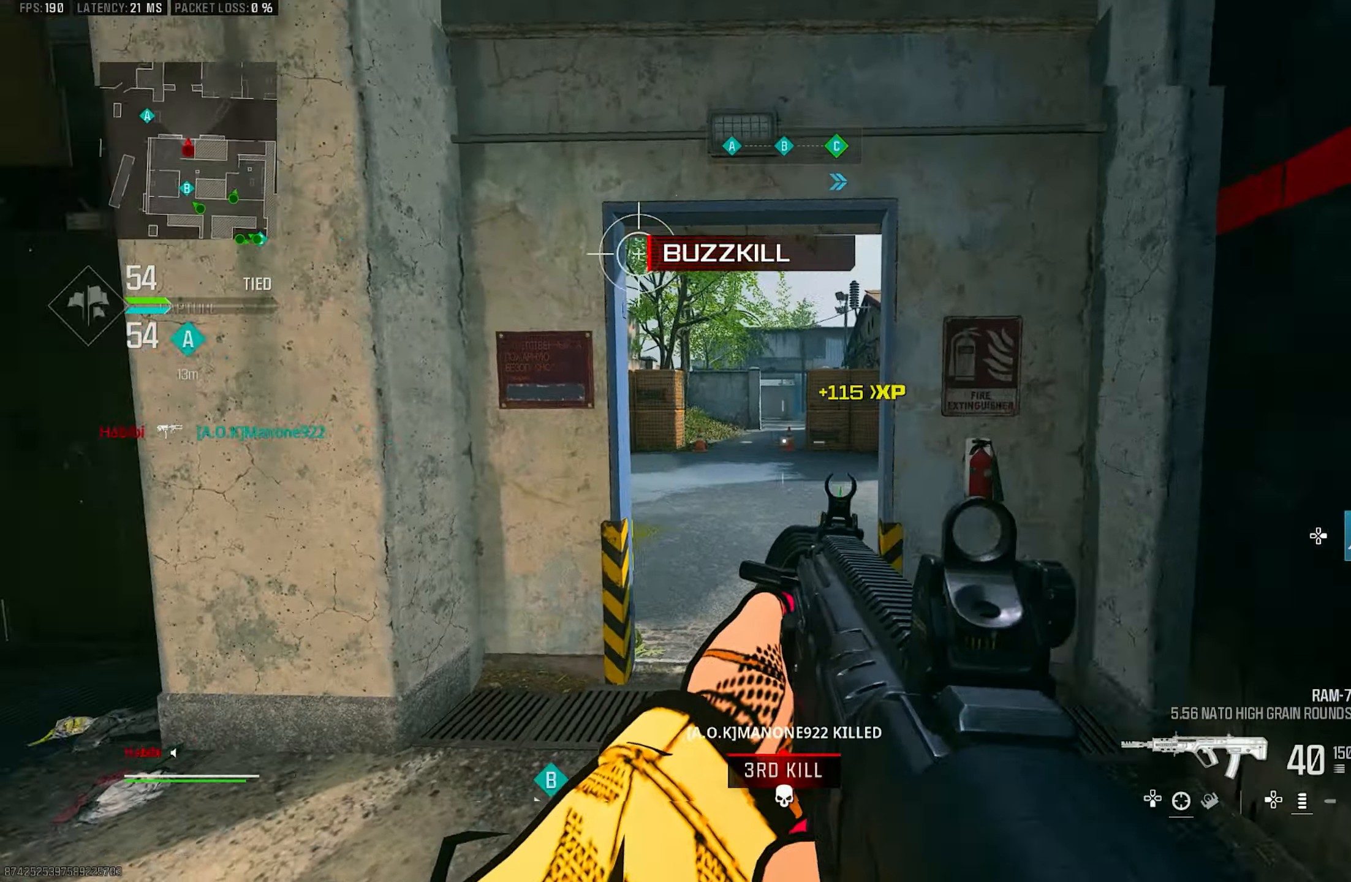
{"buttons": ["L1"], "left_stick": "up-left", "right_stick": "left", "events": [[184, "left_stick", "down-right"], [217, "right_stick", "left"], [384, "L1", "down"], [384, "left_stick", "up-left"]]}
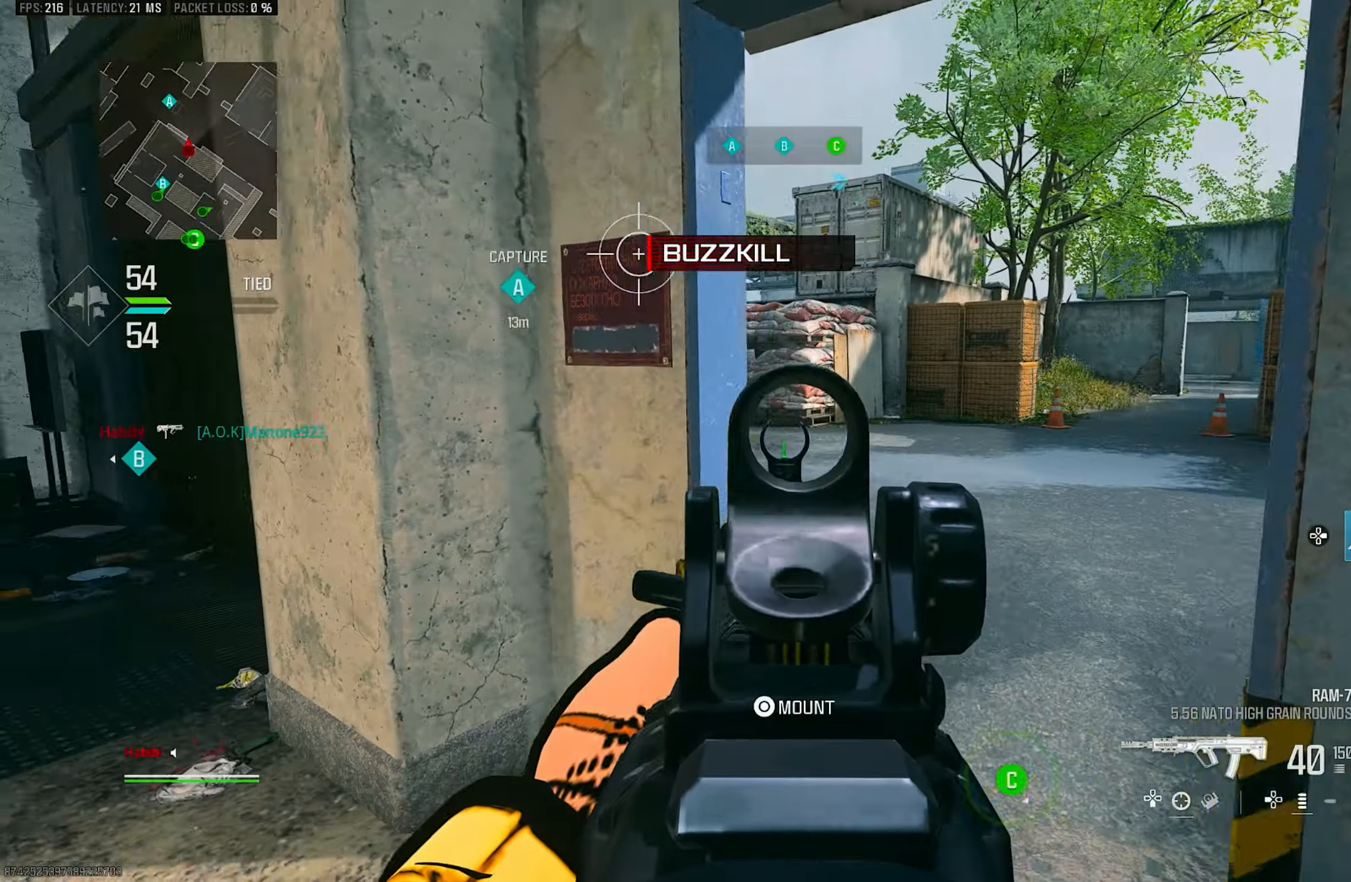
{"buttons": ["L1"], "left_stick": "right", "right_stick": "up-left", "events": [[17, "left_stick", "up"], [50, "right_stick", "up-right"], [150, "left_stick", "up-right"], [150, "right_stick", "up-left"], [250, "right_stick", "down-left"], [434, "right_stick", "up-left"], [484, "left_stick", "right"]]}
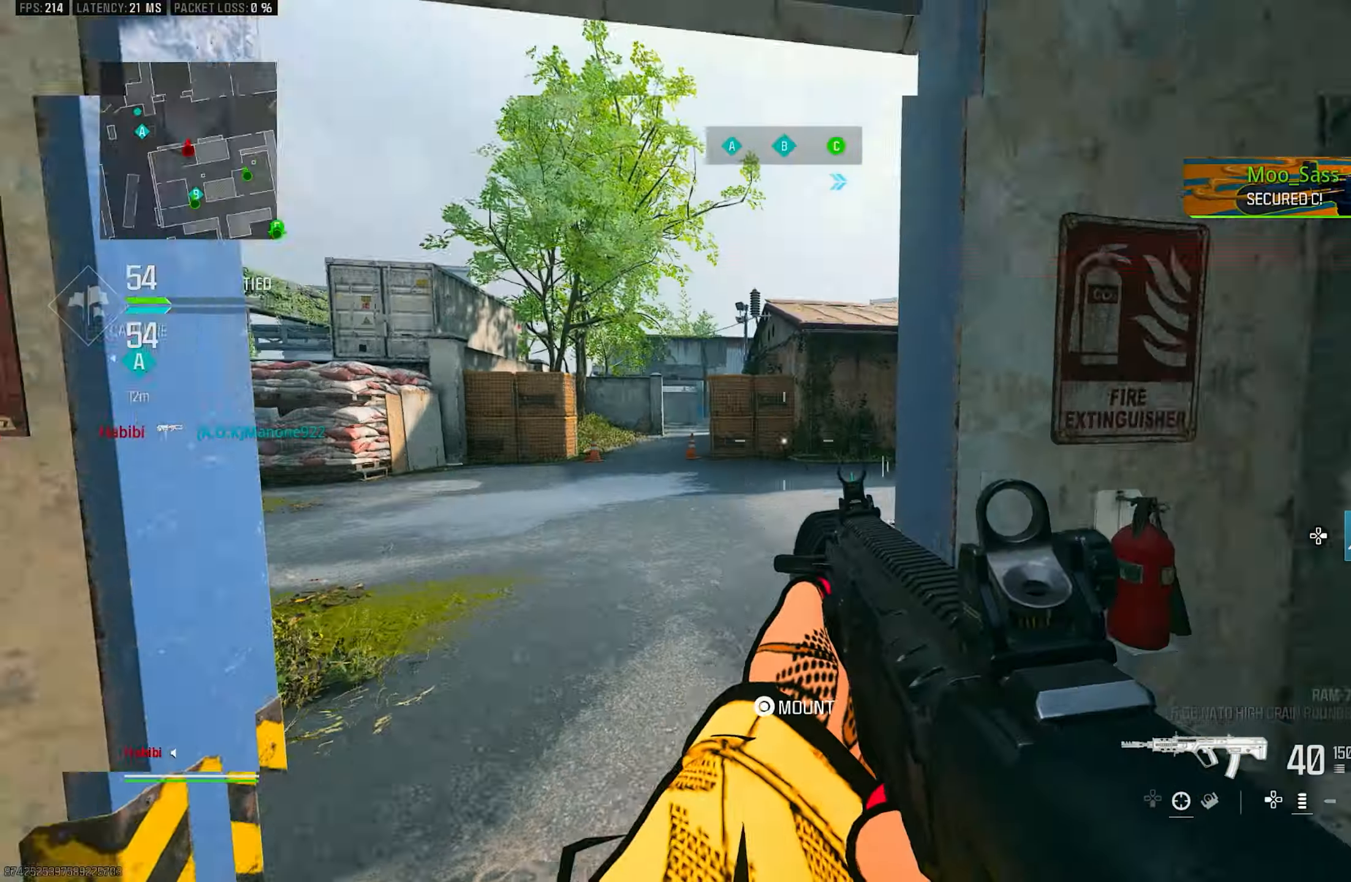
{"buttons": [], "left_stick": "down-left", "right_stick": "right", "events": [[234, "left_stick", "up-left"], [234, "right_stick", "center"], [284, "L1", "up"], [284, "right_stick", "right"], [500, "left_stick", "down-left"]]}
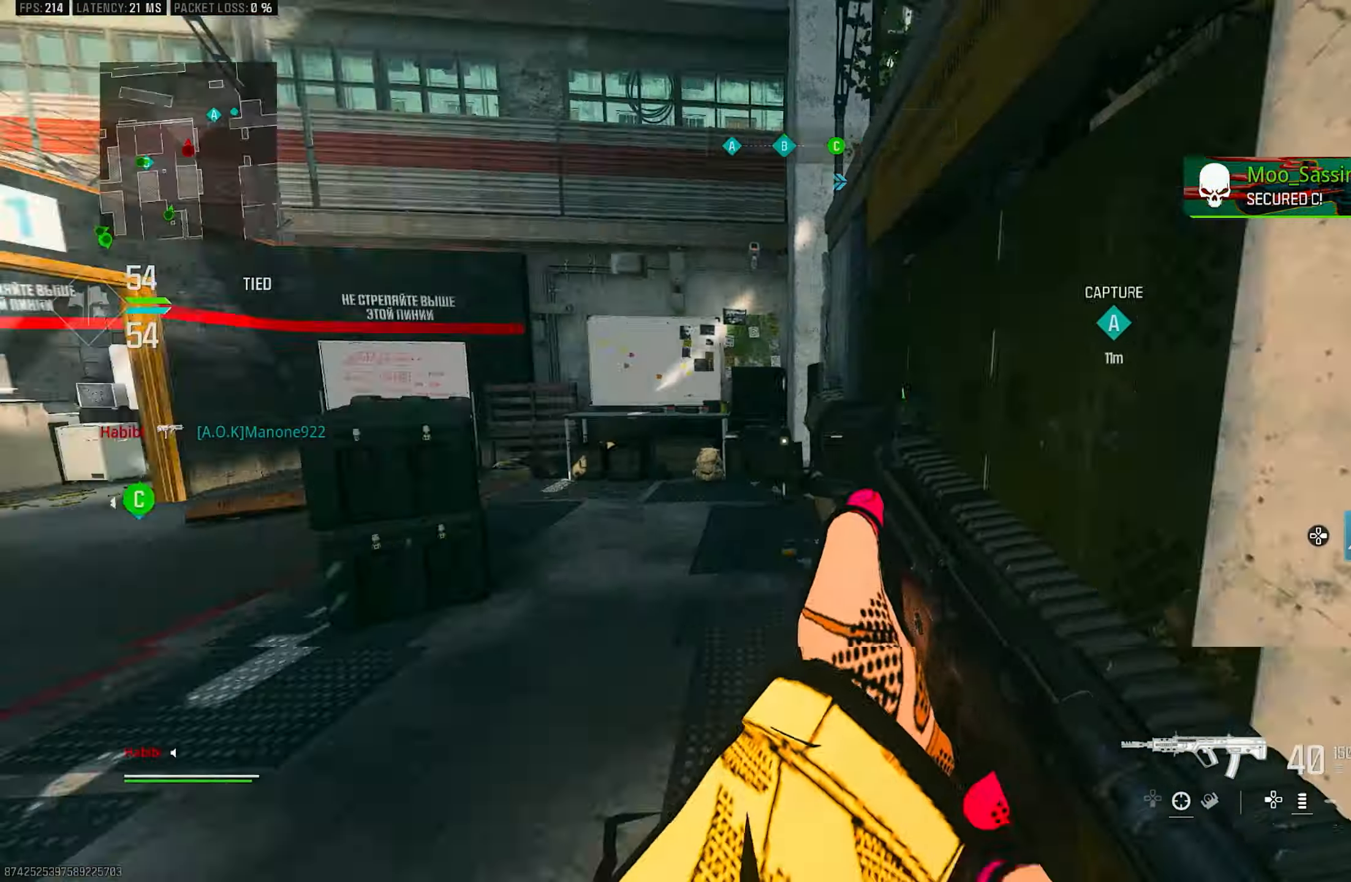
{"buttons": ["L3"], "left_stick": "up", "right_stick": "left", "events": [[84, "right_stick", "center"], [117, "left_stick", "down"], [217, "right_stick", "left"], [234, "left_stick", "down-left"], [350, "left_stick", "up-left"], [450, "L3", "down"], [484, "left_stick", "up"]]}
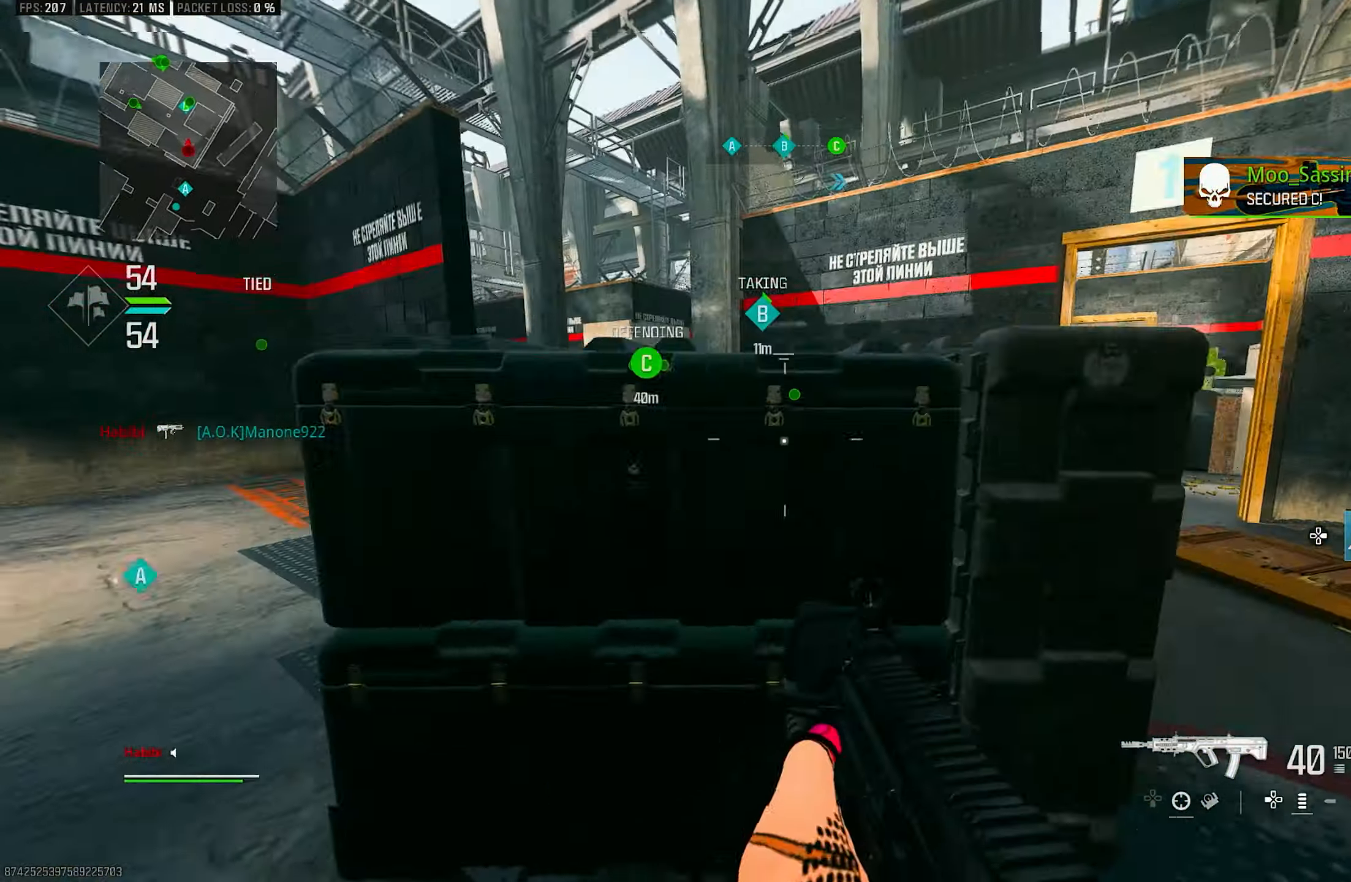
{"buttons": [], "left_stick": "right", "right_stick": "left", "events": [[50, "L3", "up"], [117, "R3", "down"], [200, "R3", "up"], [250, "left_stick", "up-right"], [317, "R3", "down"], [350, "CROSS", "down"], [367, "left_stick", "right"], [417, "R3", "up"], [484, "CROSS", "up"]]}
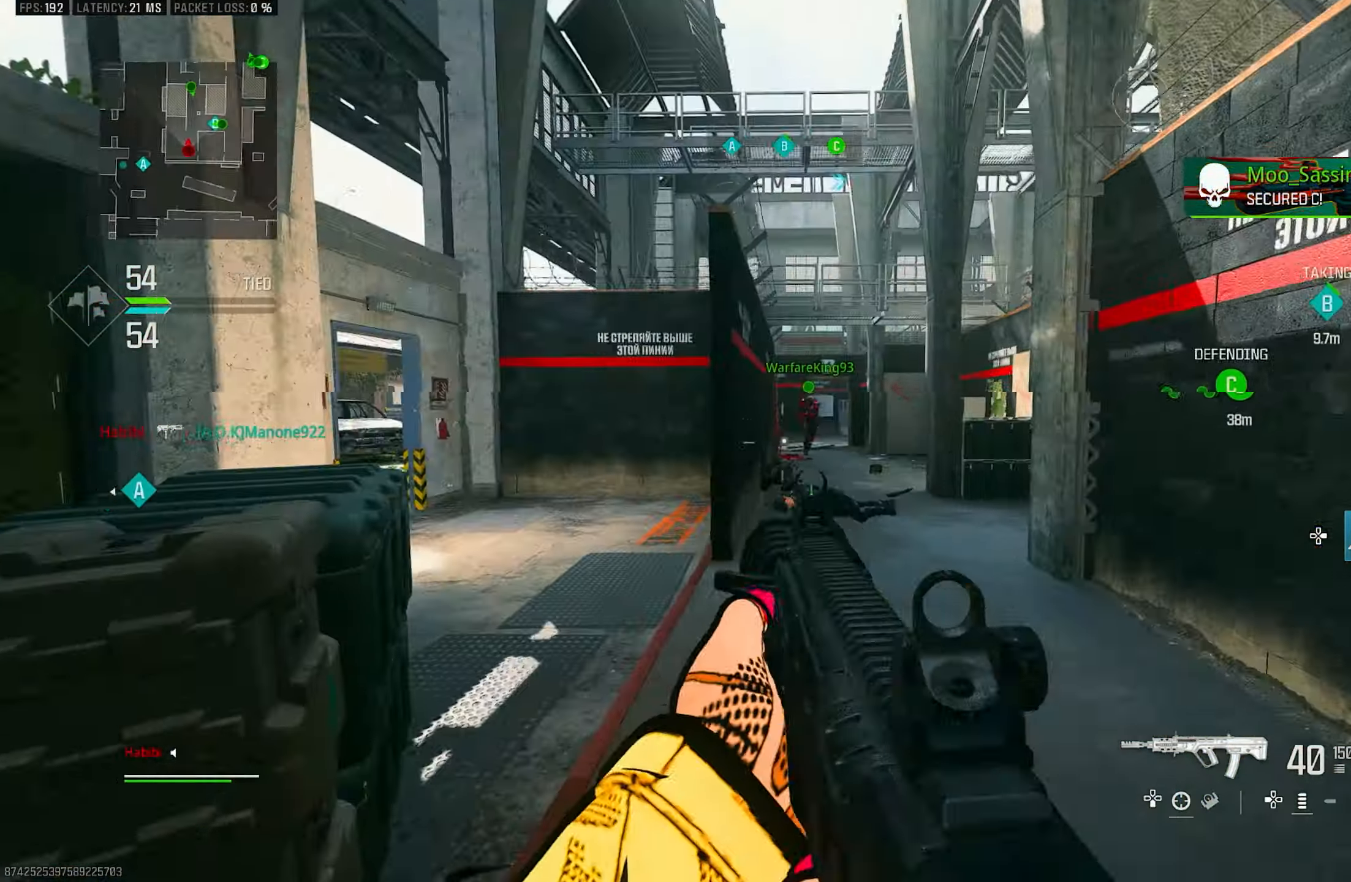
{"buttons": ["L1"], "left_stick": "right", "right_stick": "up-left", "events": [[17, "left_stick", "up-right"], [50, "right_stick", "center"], [134, "L3", "down"], [134, "left_stick", "up"], [250, "L3", "up"], [250, "left_stick", "up-right"], [250, "right_stick", "left"], [350, "L1", "down"], [384, "left_stick", "right"], [400, "right_stick", "up-left"]]}
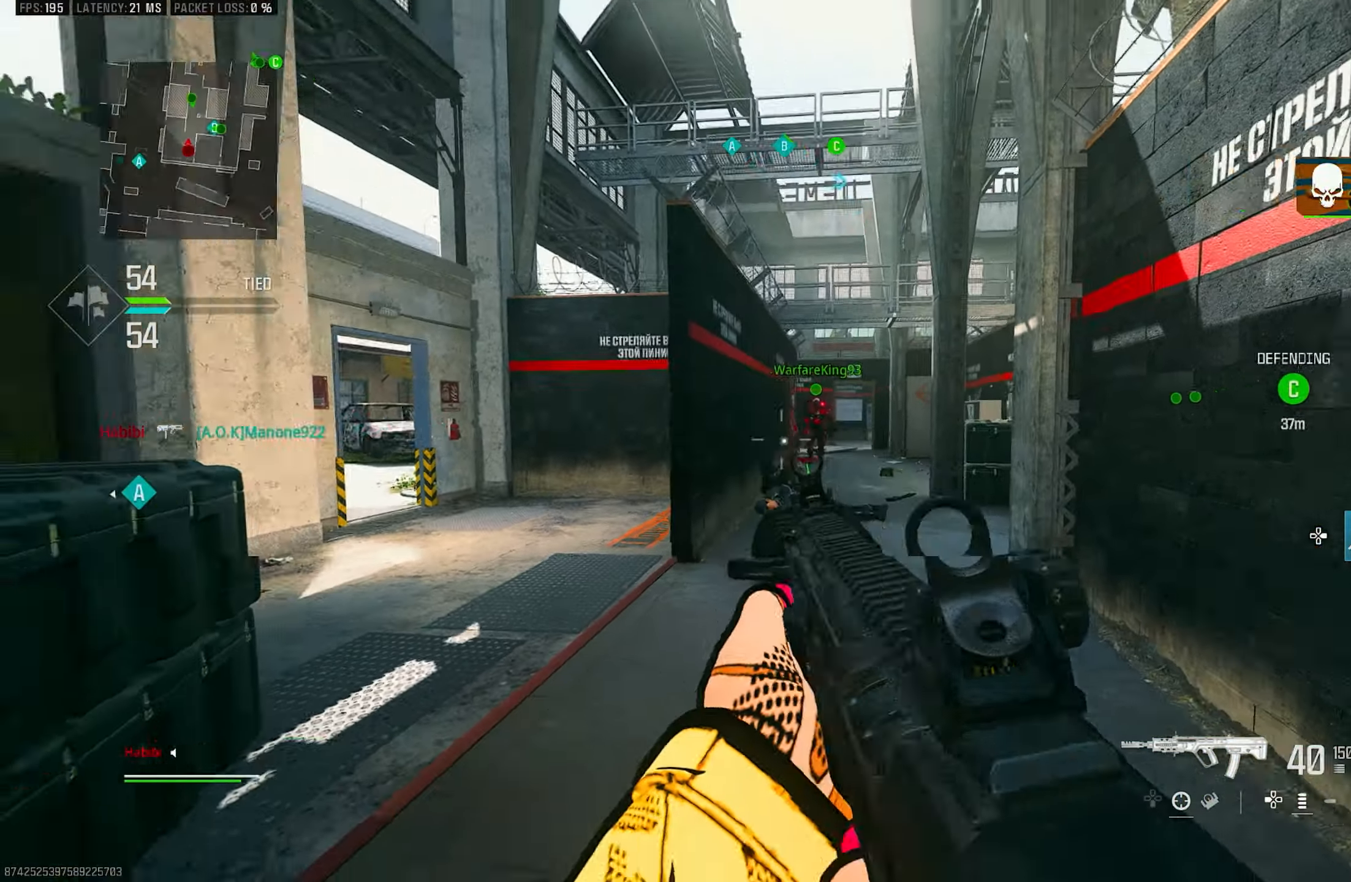
{"buttons": [], "left_stick": "up", "right_stick": "left", "events": [[67, "right_stick", "center"], [217, "right_stick", "up"], [284, "right_stick", "center"], [384, "L1", "up"], [417, "left_stick", "up"], [417, "right_stick", "left"]]}
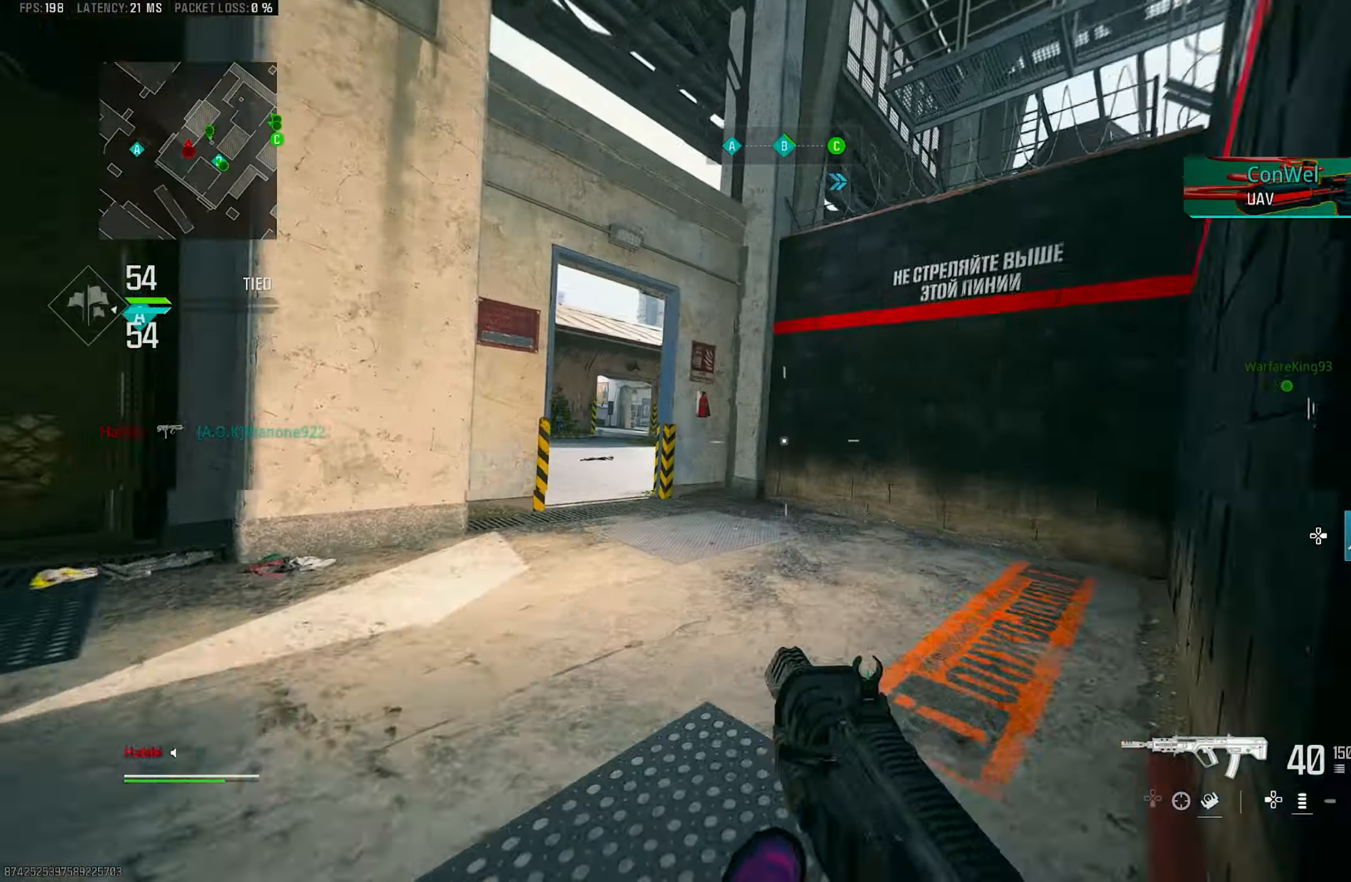
{"buttons": ["CROSS", "R3"], "left_stick": "up-right", "right_stick": "center", "events": [[17, "L3", "down"], [150, "L3", "up"], [184, "right_stick", "center"], [250, "R3", "down"], [317, "R3", "up"], [317, "left_stick", "up-right"], [417, "R3", "down"], [450, "CROSS", "down"]]}
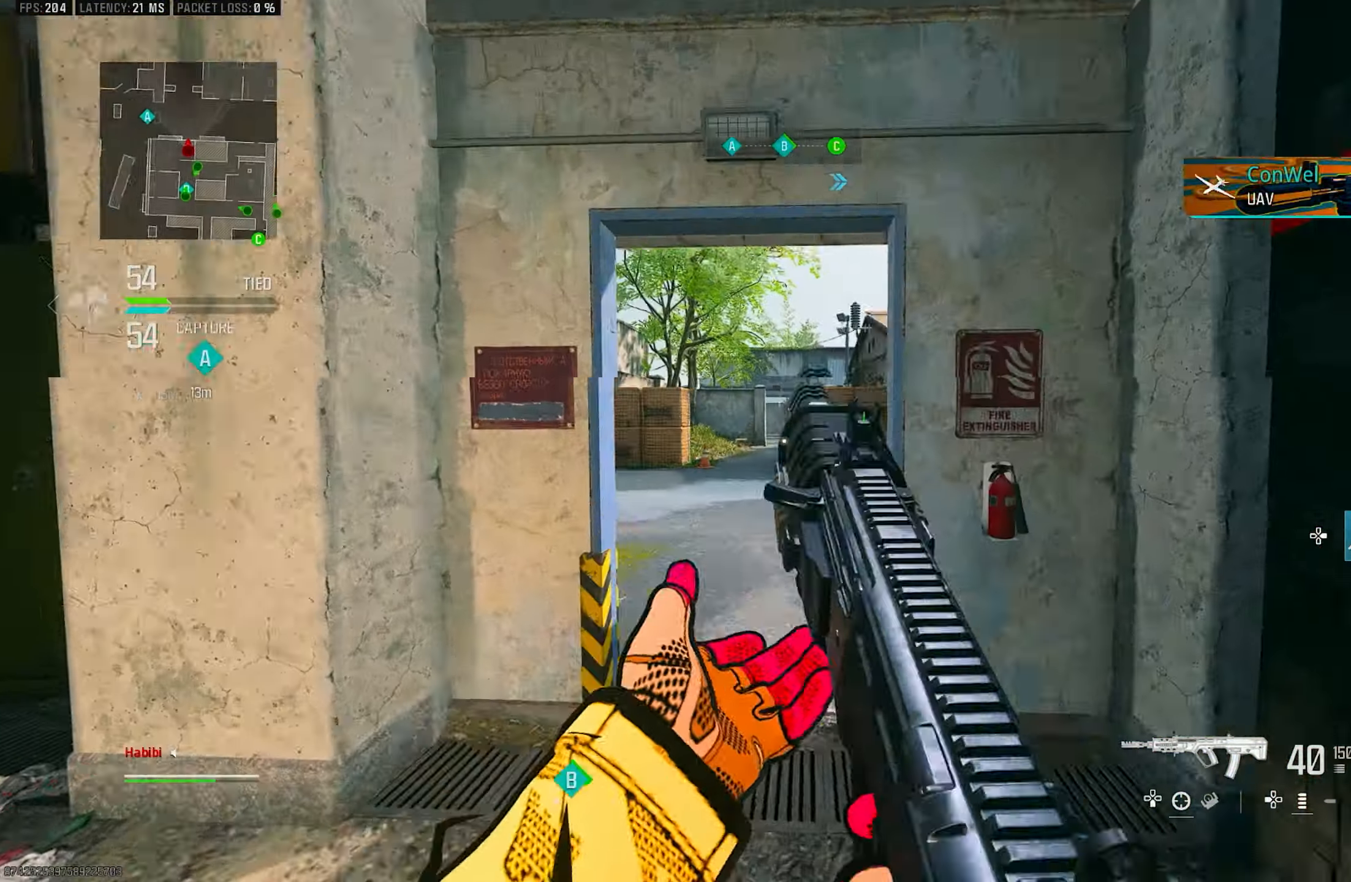
{"buttons": ["L1"], "left_stick": "up-right", "right_stick": "center", "events": [[50, "R3", "up"], [84, "L3", "down"], [117, "CROSS", "up"], [184, "right_stick", "left"], [284, "left_stick", "up"], [384, "L3", "up"], [384, "left_stick", "up-right"], [417, "L1", "down"], [417, "right_stick", "center"]]}
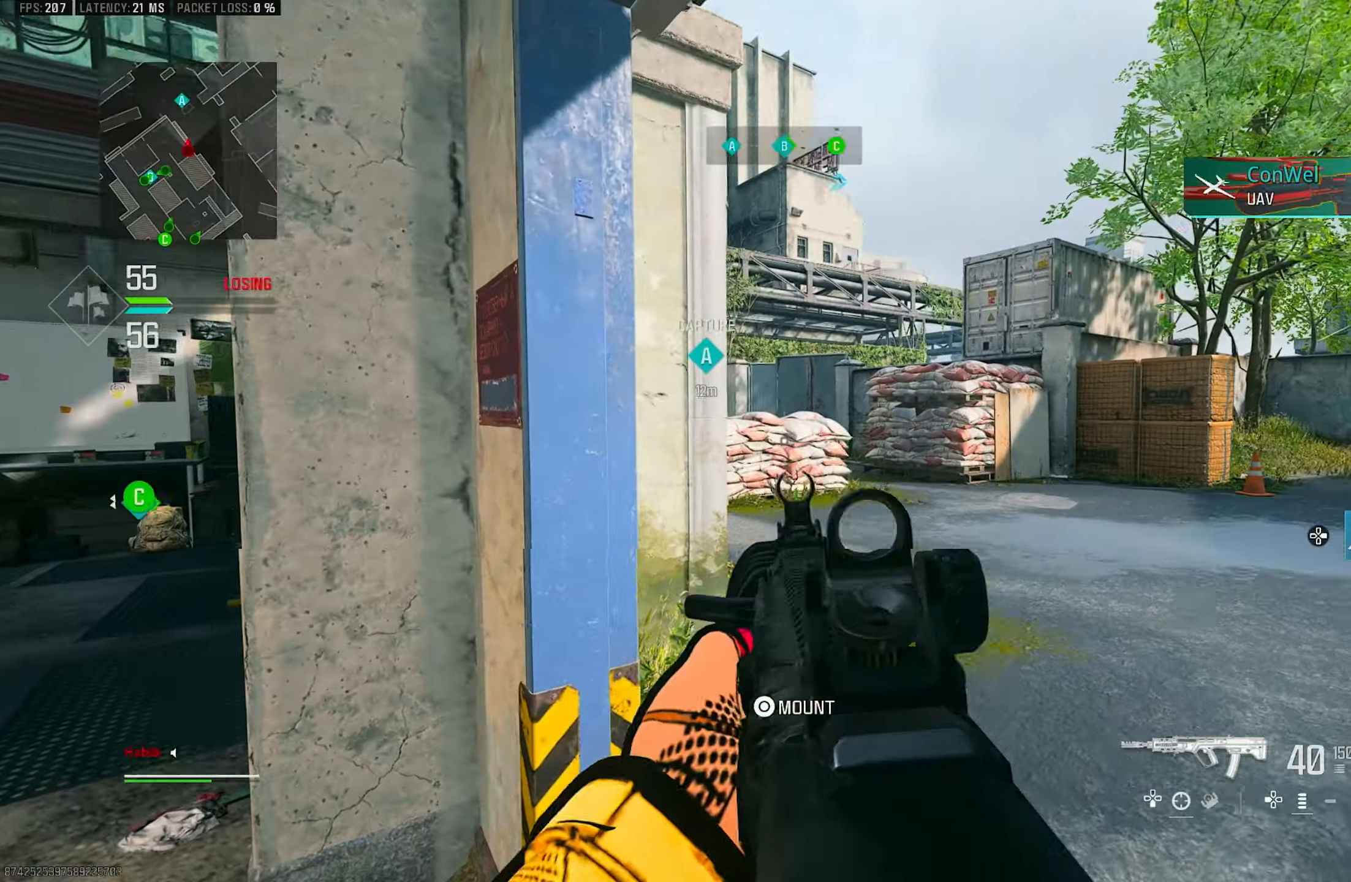
{"buttons": ["L1"], "left_stick": "right", "right_stick": "center", "events": [[66, "right_stick", "left"], [150, "L1", "up"], [150, "L3", "down"], [183, "left_stick", "up"], [250, "L3", "up"], [316, "L1", "down"], [316, "left_stick", "right"], [416, "right_stick", "center"]]}
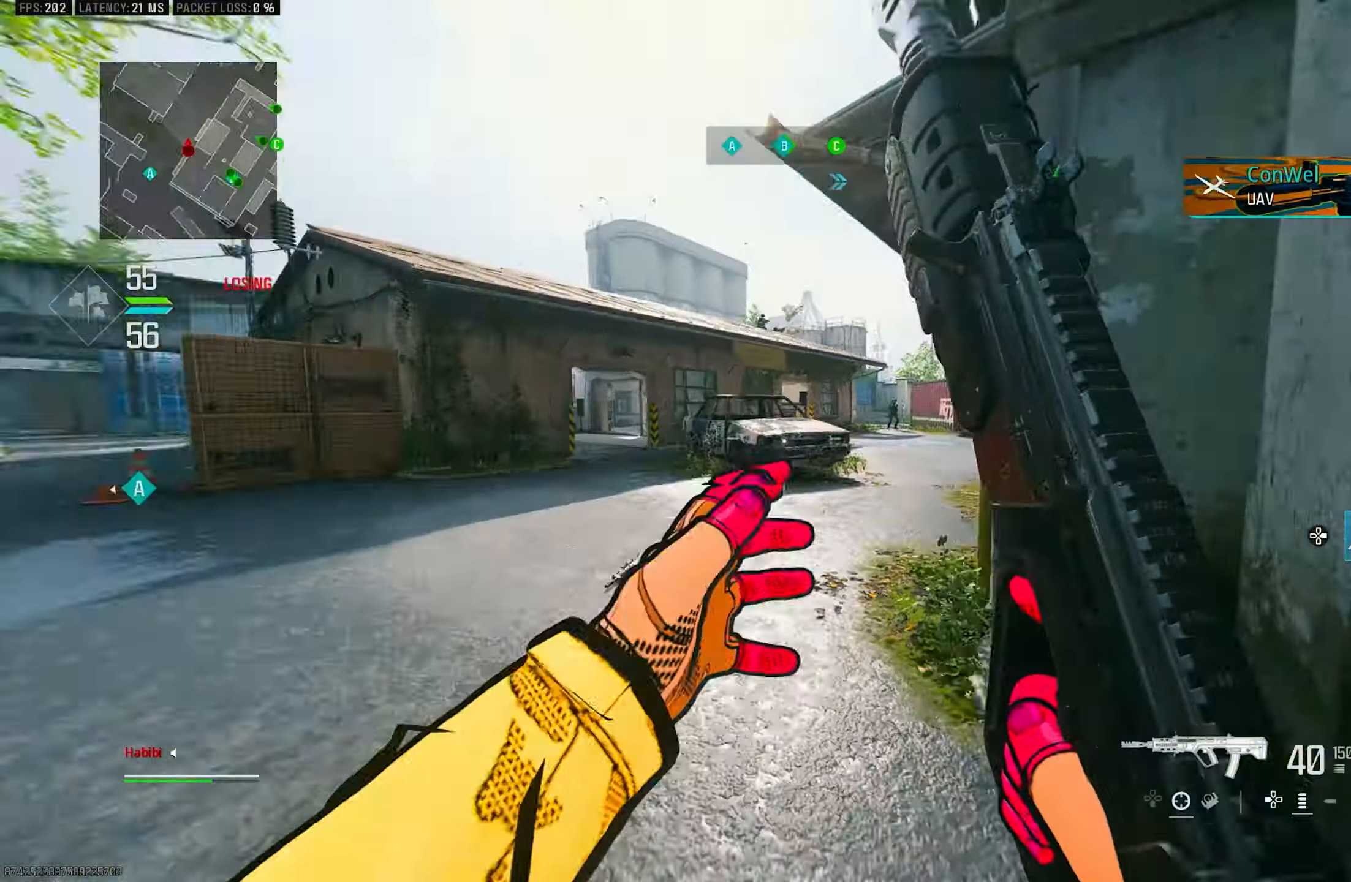
{"buttons": [], "left_stick": "up", "right_stick": "right", "events": [[16, "left_stick", "left"], [16, "right_stick", "left"], [100, "right_stick", "center"], [183, "left_stick", "up"], [183, "right_stick", "right"], [200, "L1", "up"], [283, "L3", "down"], [383, "L3", "up"]]}
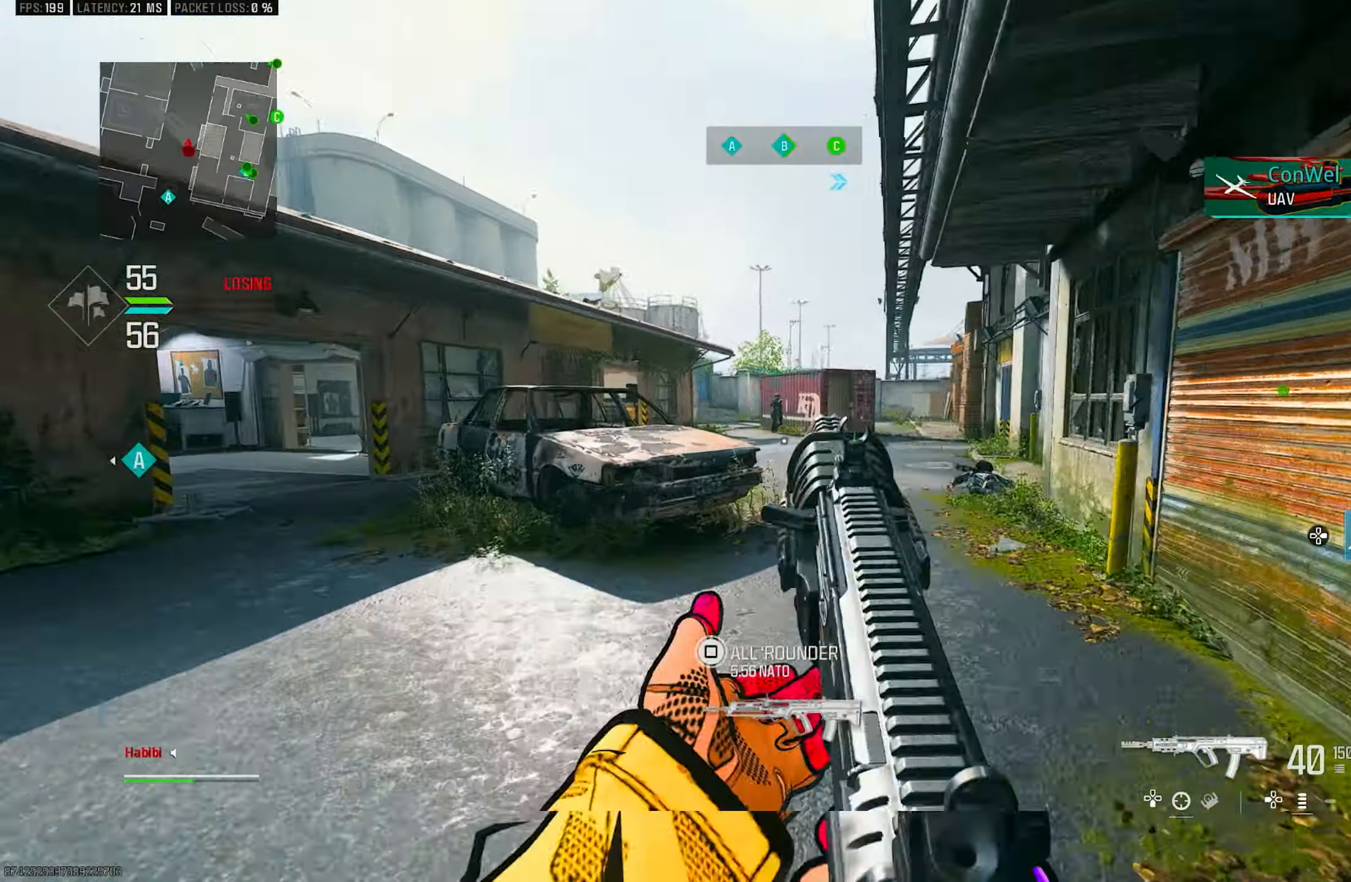
{"buttons": ["L1"], "left_stick": "up", "right_stick": "up", "events": [[116, "right_stick", "center"], [316, "right_stick", "right"], [383, "L1", "down"], [483, "right_stick", "up"]]}
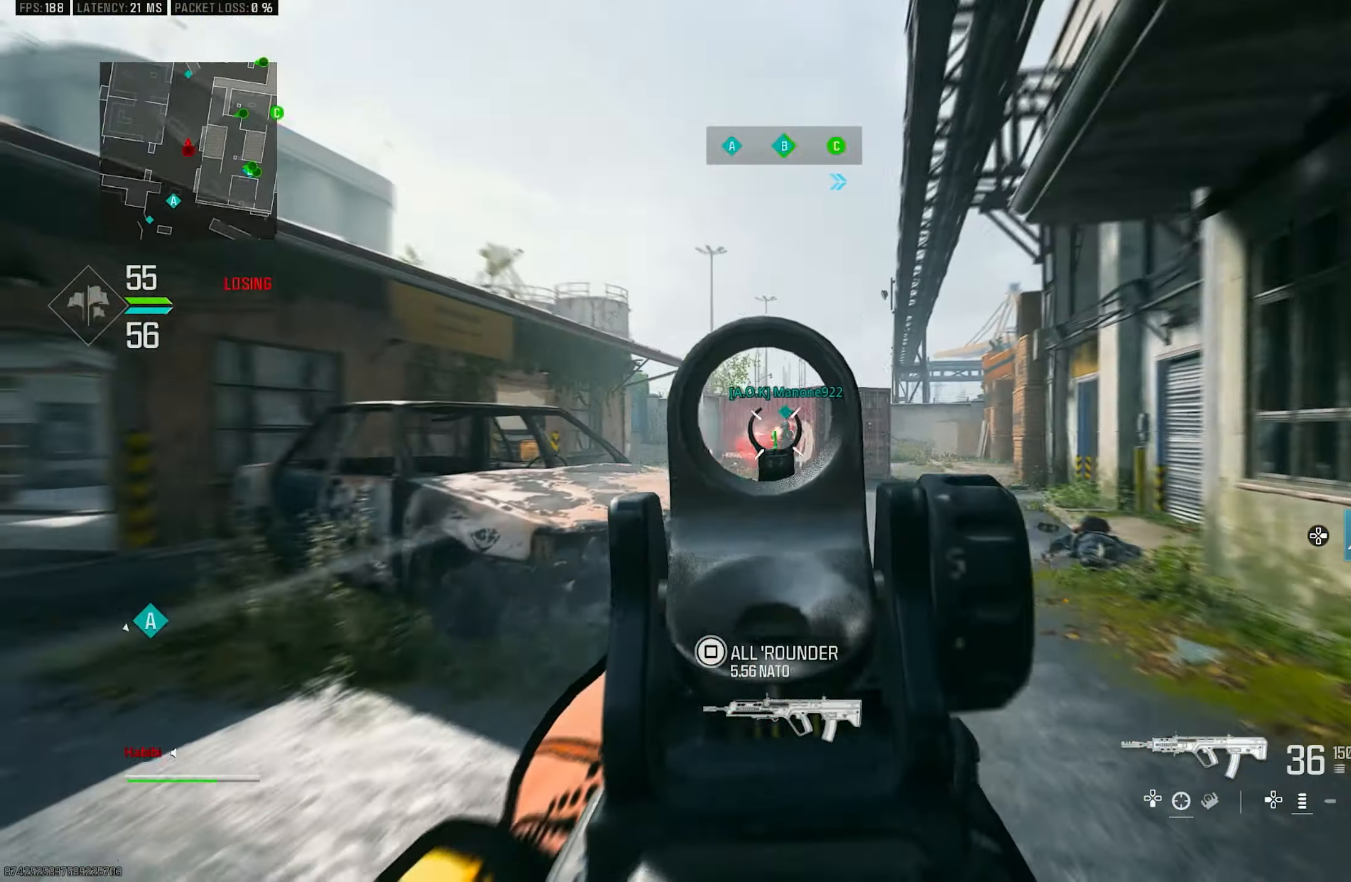
{"buttons": ["L1", "R1", "R3"], "left_stick": "up-right", "right_stick": "center", "events": [[50, "R1", "down"], [50, "left_stick", "up-left"], [150, "left_stick", "left"], [250, "right_stick", "center"], [350, "left_stick", "up-right"], [416, "R3", "down"]]}
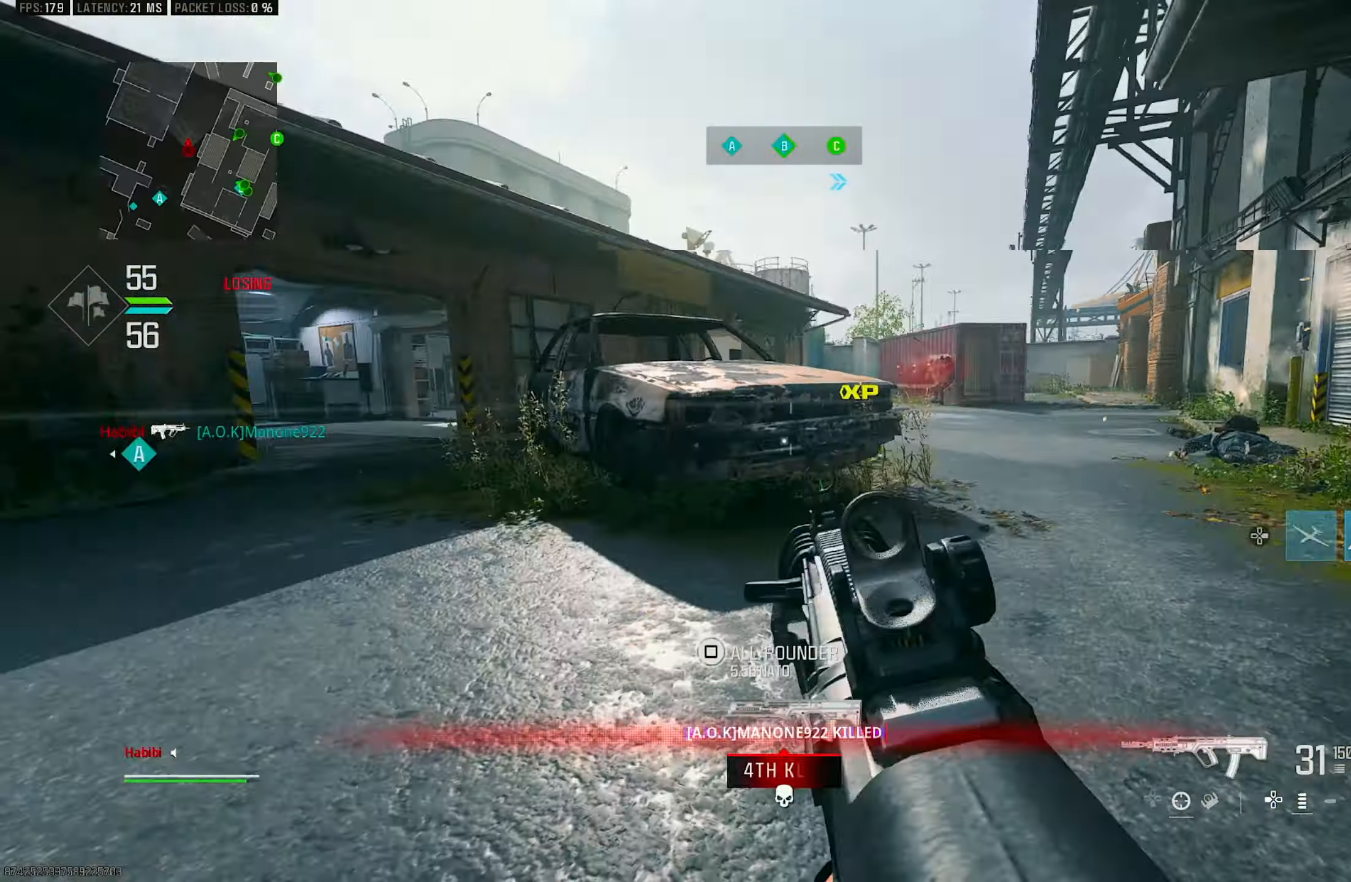
{"buttons": [], "left_stick": "up", "right_stick": "down-left", "events": [[66, "left_stick", "right"], [183, "left_stick", "up-right"], [283, "left_stick", "up"], [350, "CROSS", "down"], [383, "L1", "up"], [383, "L3", "down"], [383, "R3", "up"], [416, "R1", "up"], [416, "right_stick", "down-left"], [483, "CROSS", "up"], [483, "L3", "up"]]}
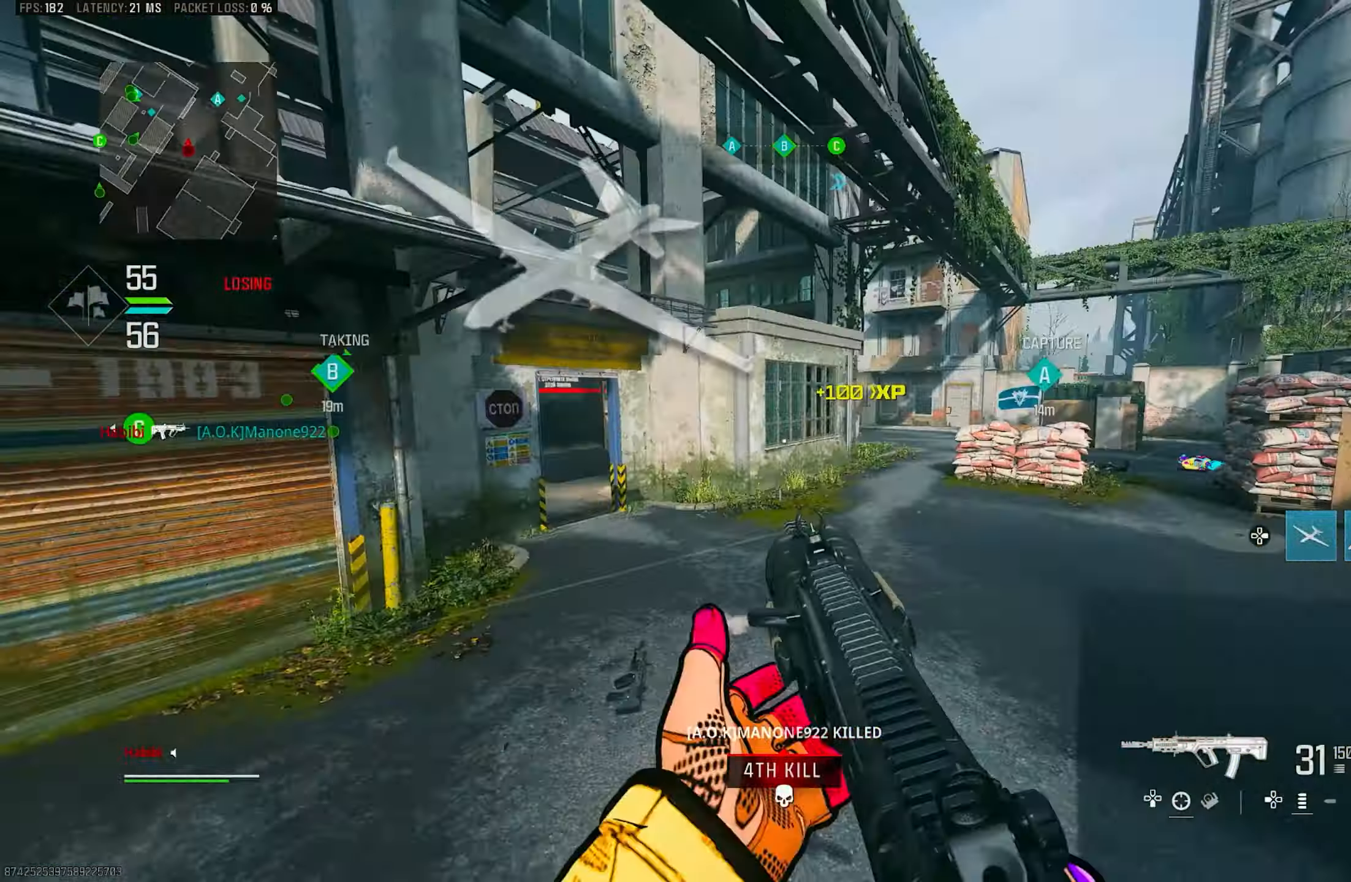
{"buttons": ["L1"], "left_stick": "down-right", "right_stick": "right", "events": [[50, "right_stick", "left"], [66, "L3", "down"], [183, "L3", "up"], [216, "left_stick", "up-right"], [350, "CROSS", "down"], [350, "L1", "down"], [450, "left_stick", "down-right"], [483, "CROSS", "up"], [483, "right_stick", "right"]]}
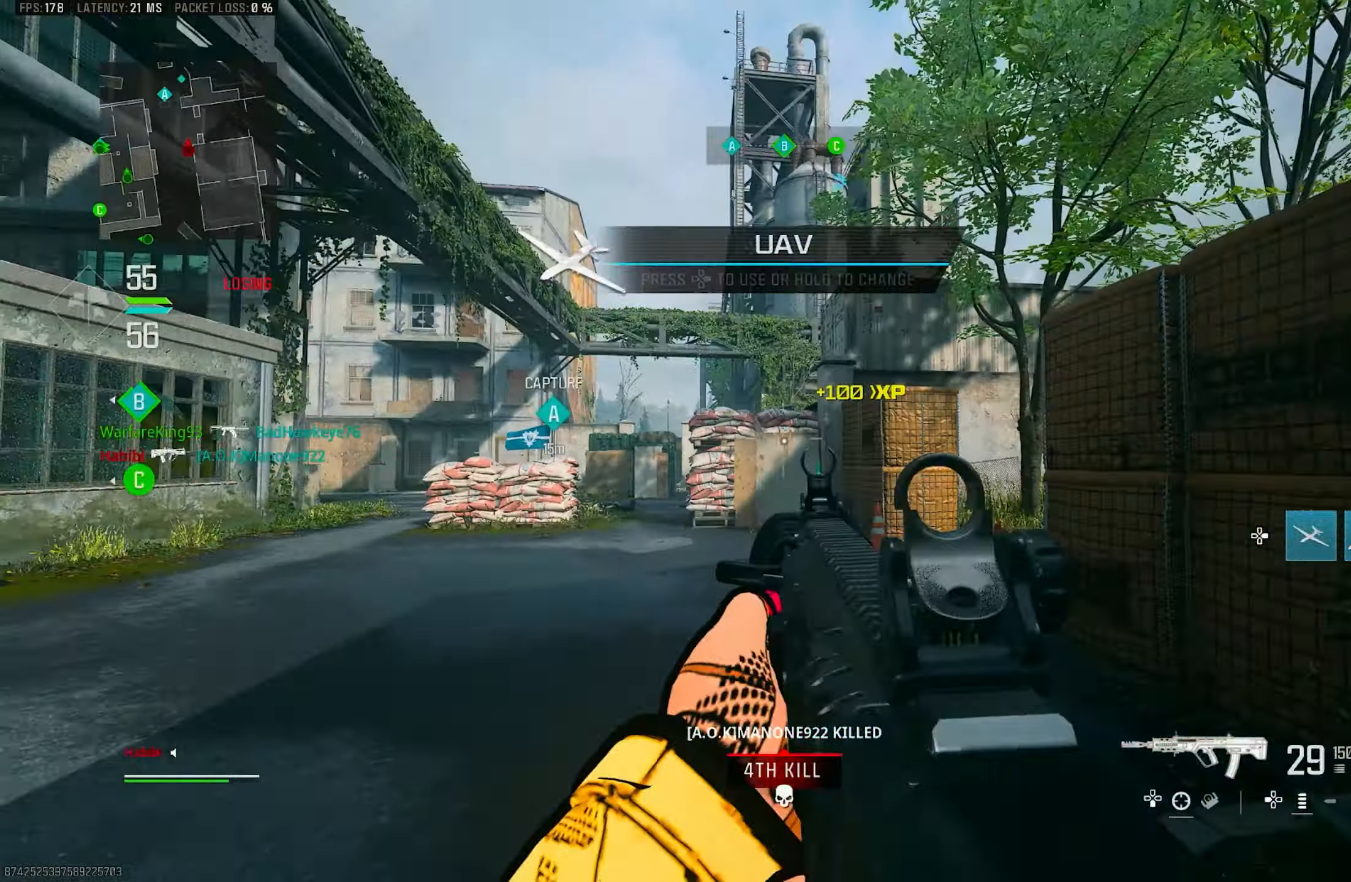
{"buttons": [], "left_stick": "left", "right_stick": "up", "events": [[283, "R1", "down"], [283, "right_stick", "center"], [316, "L1", "up"], [350, "L1", "down"], [383, "left_stick", "down-left"], [383, "right_stick", "up"], [416, "L1", "up"], [450, "R1", "up"], [483, "left_stick", "left"]]}
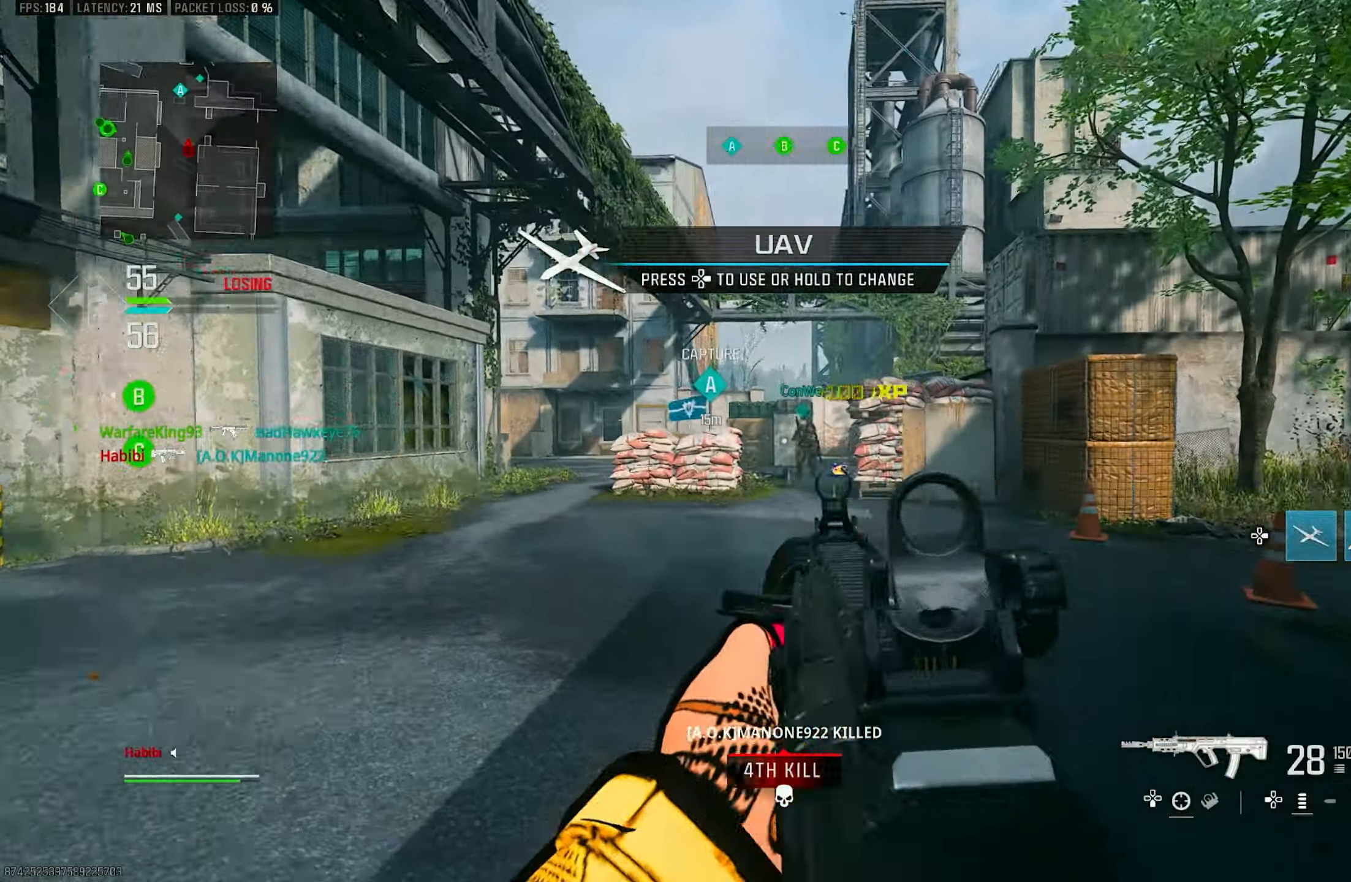
{"buttons": ["L1", "R1"], "left_stick": "up-left", "right_stick": "down-left", "events": [[16, "L1", "down"], [50, "right_stick", "left"], [83, "L1", "up"], [133, "right_stick", "center"], [216, "L1", "down"], [316, "L1", "up"], [383, "L1", "down"], [383, "right_stick", "down-left"], [450, "R1", "down"], [483, "left_stick", "up-left"]]}